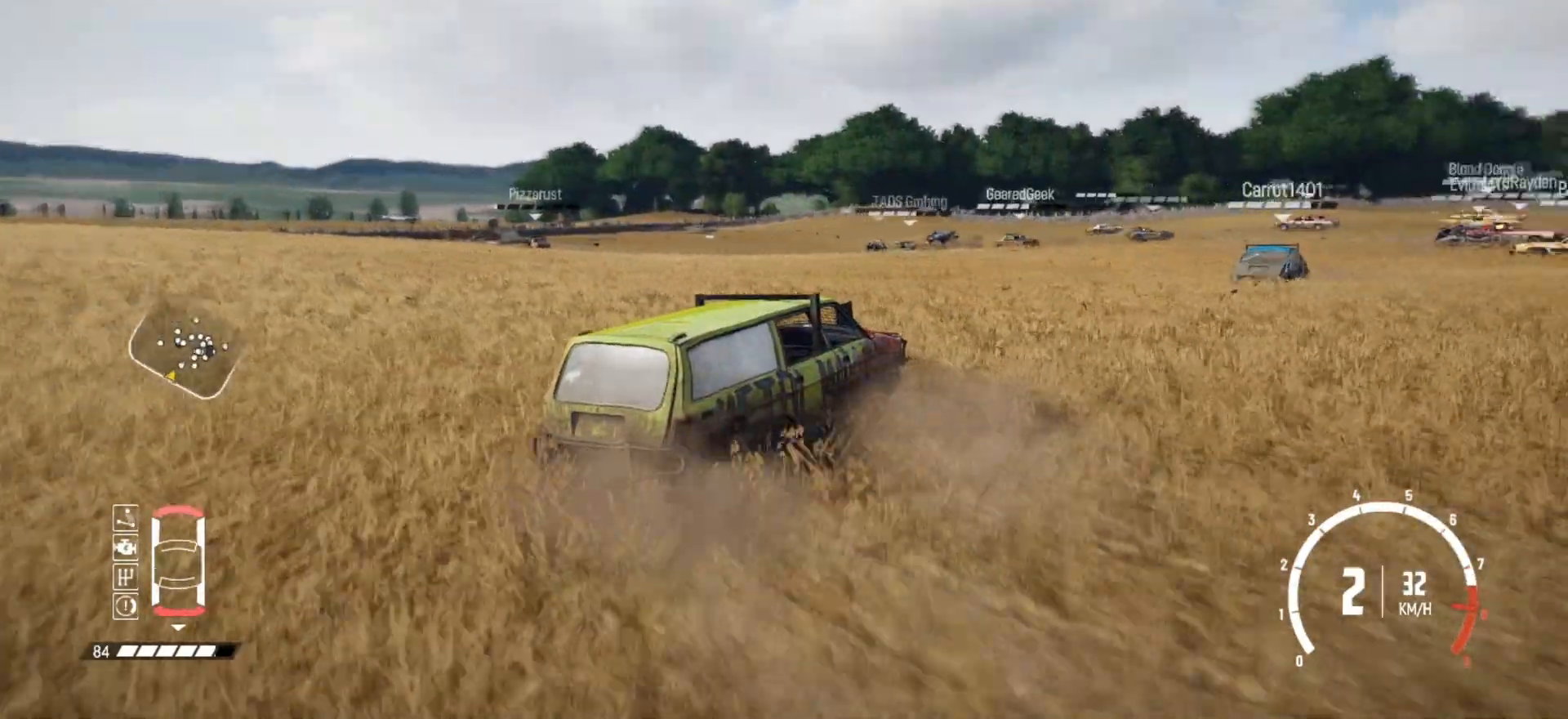
Gameplay with a controller (Xbox layout); each line is a JSON object with the inputs held at the frame after it. "events" lists button and stick changes between this image and that frame as [ms after this image, input, new state], when the widget could be followed in between. Not read: L3 R3.
{"buttons": ["R2"], "left_stick": "center", "right_stick": "center", "events": [[417, "left_stick", "center"]]}
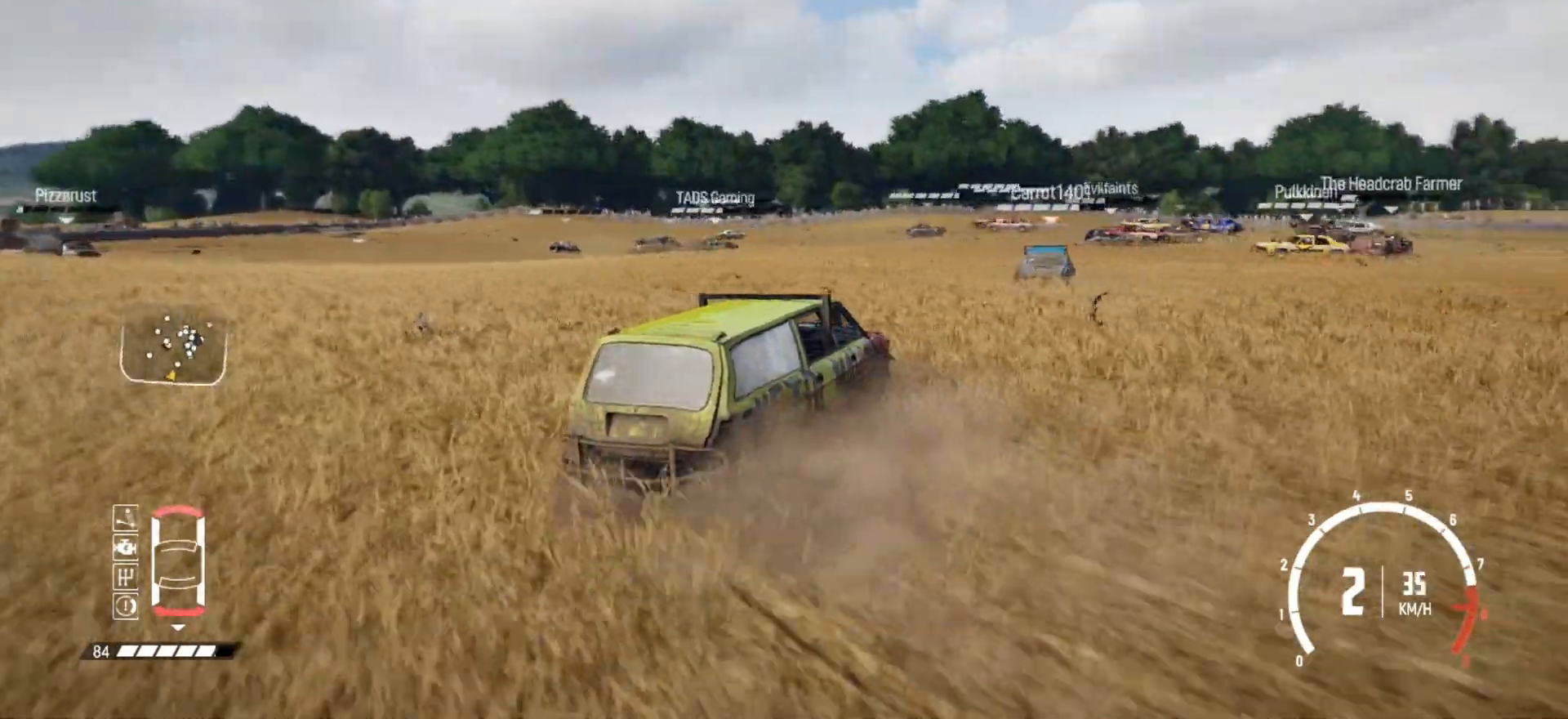
{"buttons": ["R2"], "left_stick": "left", "right_stick": "center", "events": [[317, "left_stick", "left"]]}
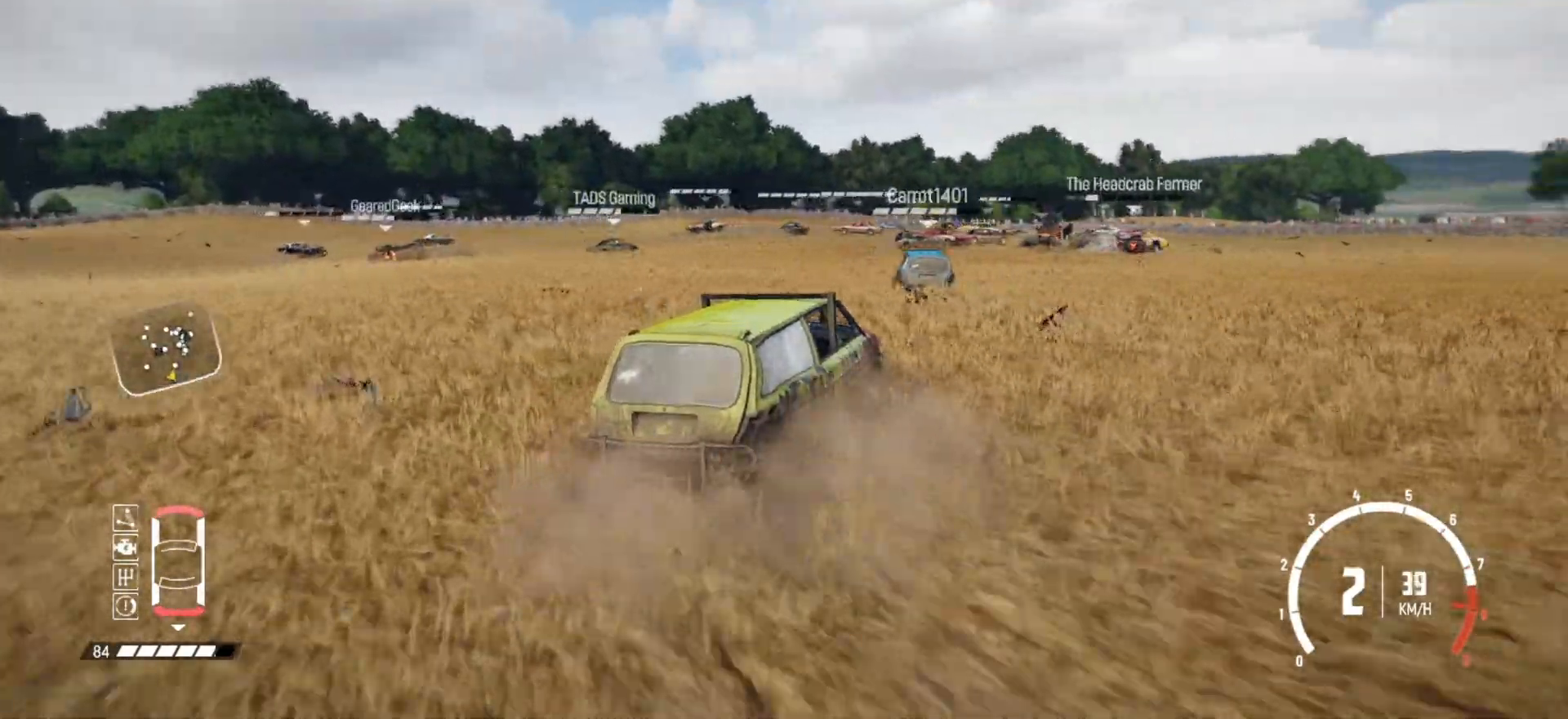
{"buttons": ["R2"], "left_stick": "left", "right_stick": "center", "events": [[117, "left_stick", "center"], [217, "left_stick", "left"]]}
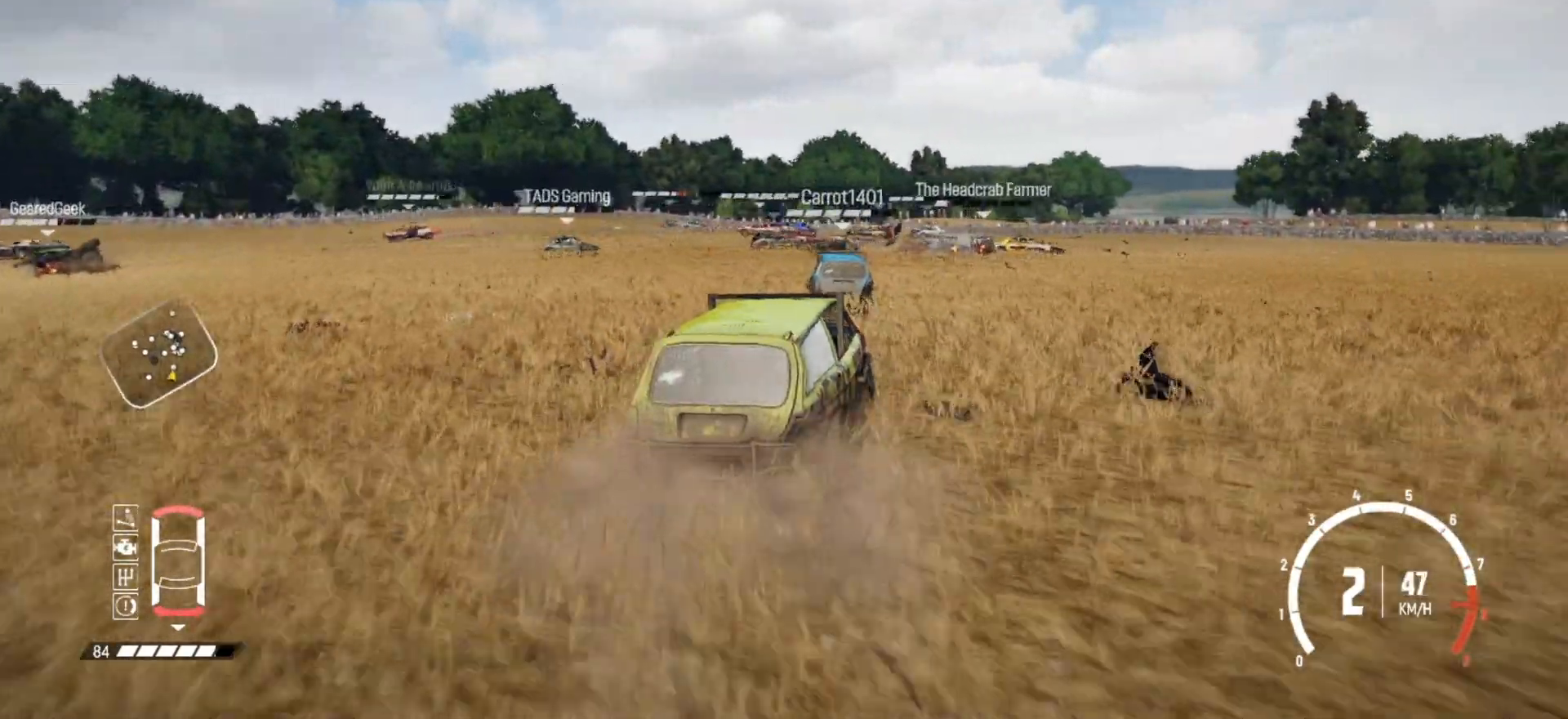
{"buttons": ["R2"], "left_stick": "right", "right_stick": "center", "events": [[50, "left_stick", "center"], [350, "left_stick", "right"]]}
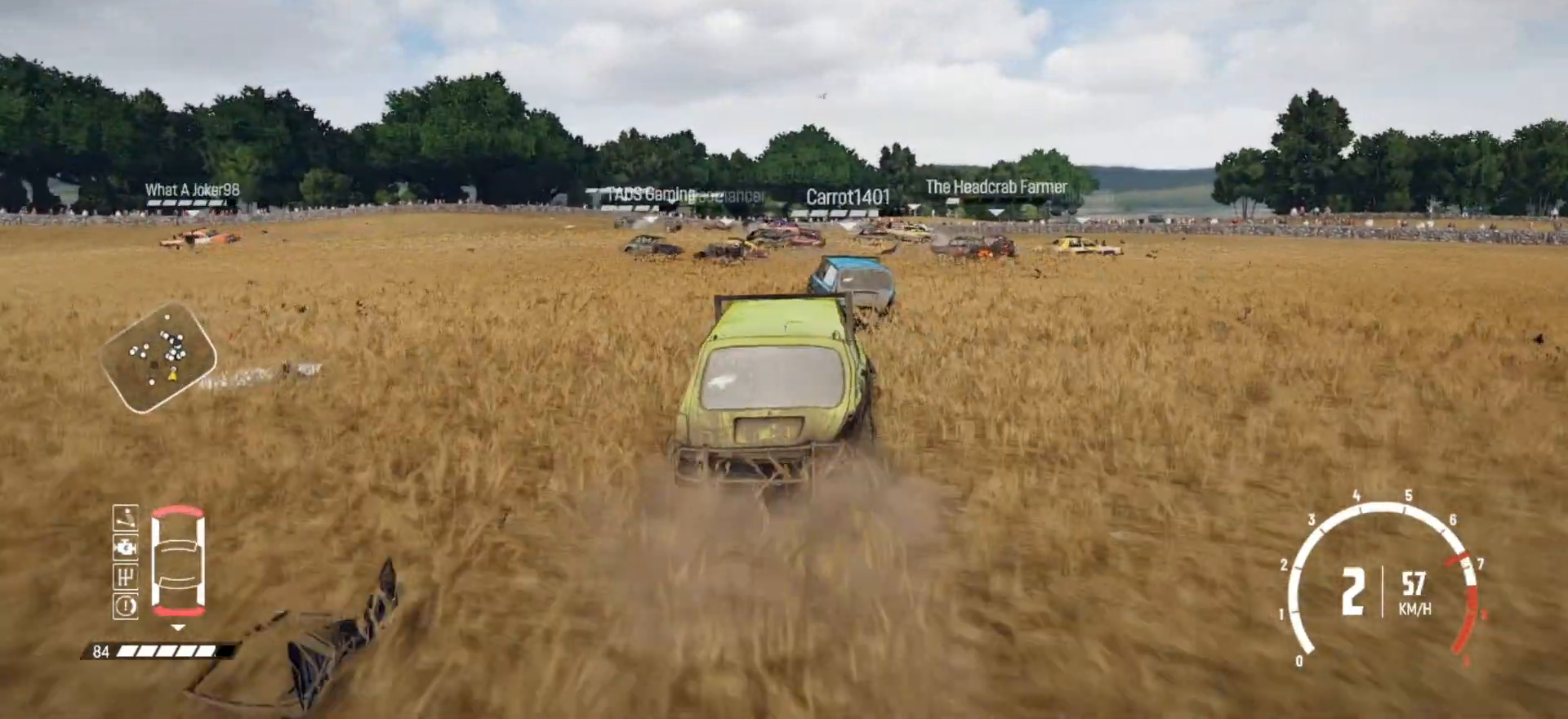
{"buttons": ["R2"], "left_stick": "down-left", "right_stick": "center", "events": [[17, "R2", "up"], [50, "R2", "down"], [200, "left_stick", "center"], [267, "left_stick", "down-left"]]}
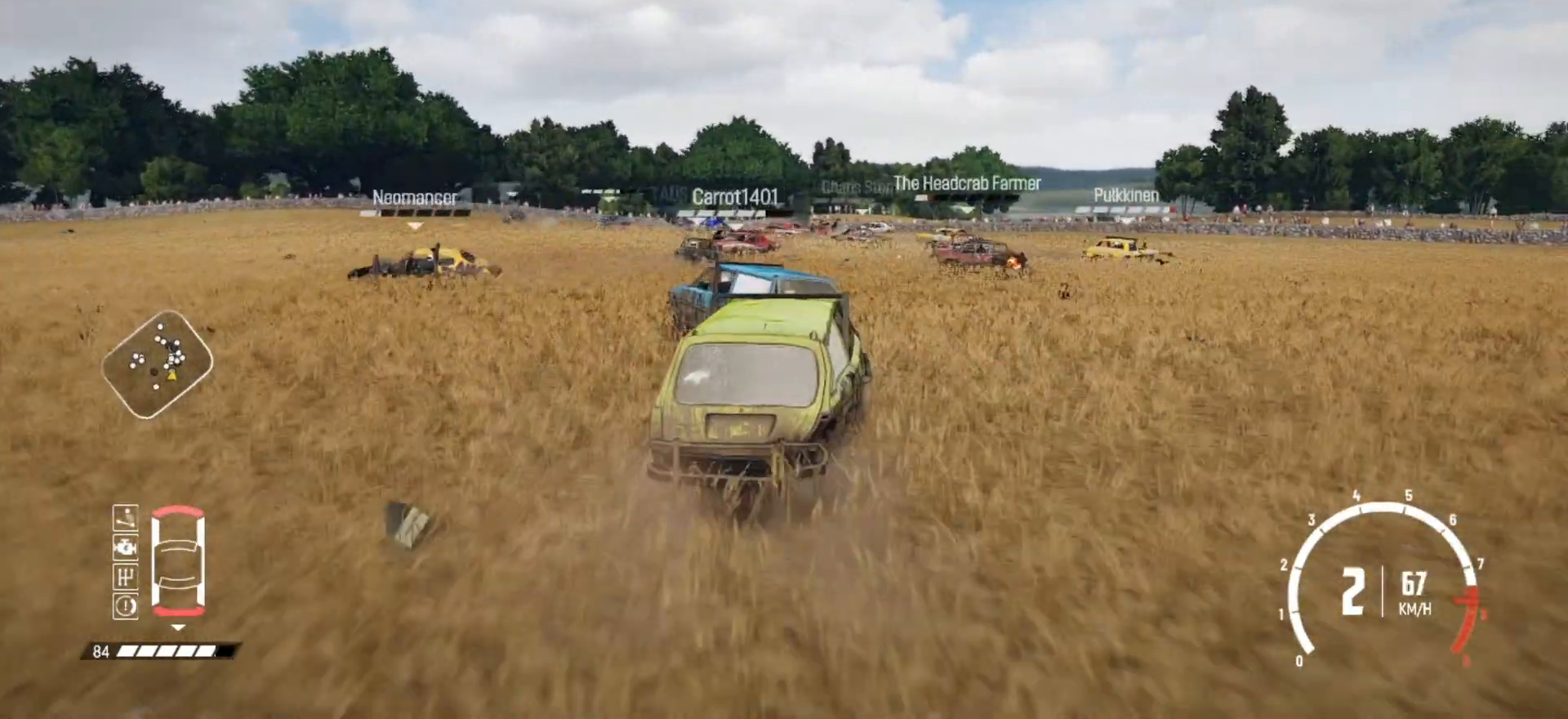
{"buttons": ["R2"], "left_stick": "right", "right_stick": "center", "events": [[17, "left_stick", "center"], [200, "left_stick", "right"]]}
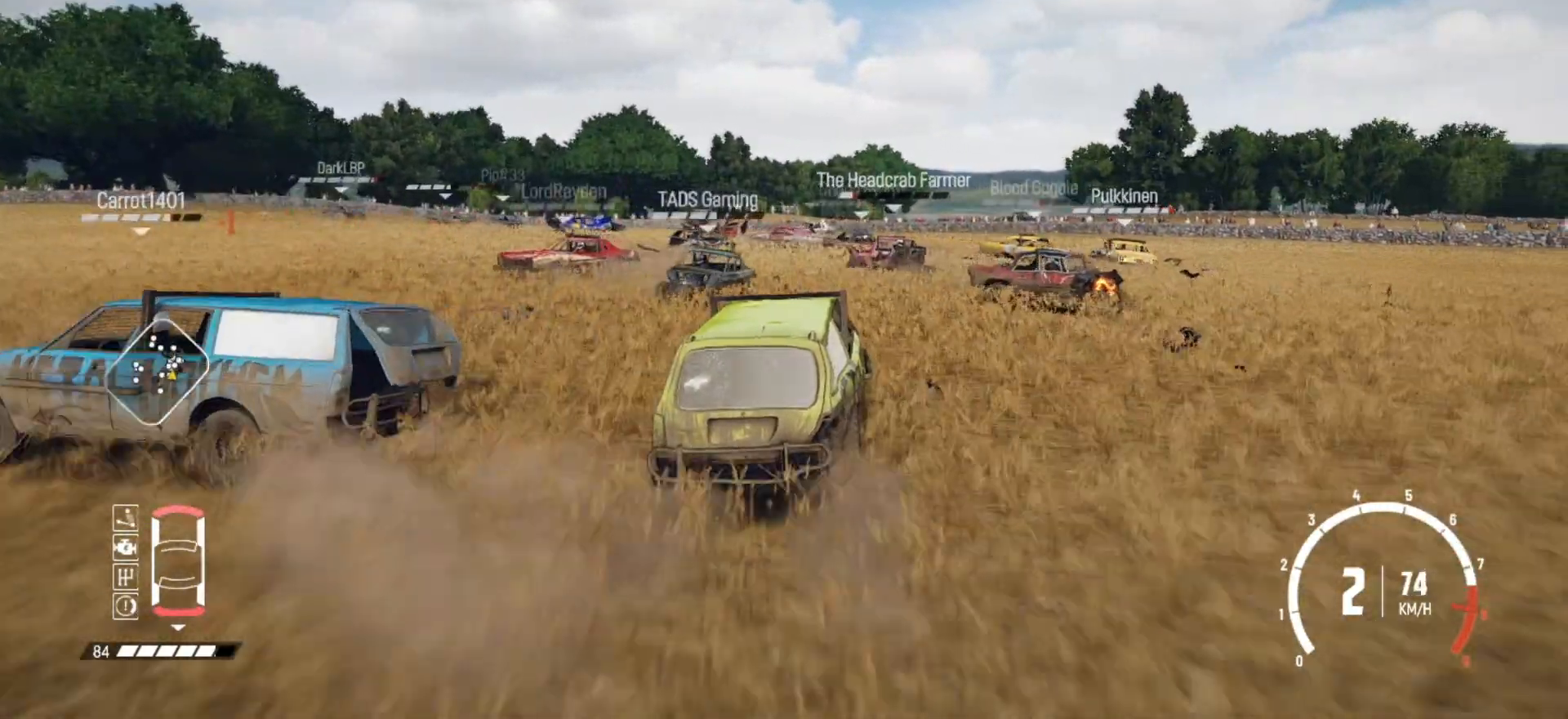
{"buttons": ["R2"], "left_stick": "down-left", "right_stick": "center", "events": [[17, "left_stick", "down-left"]]}
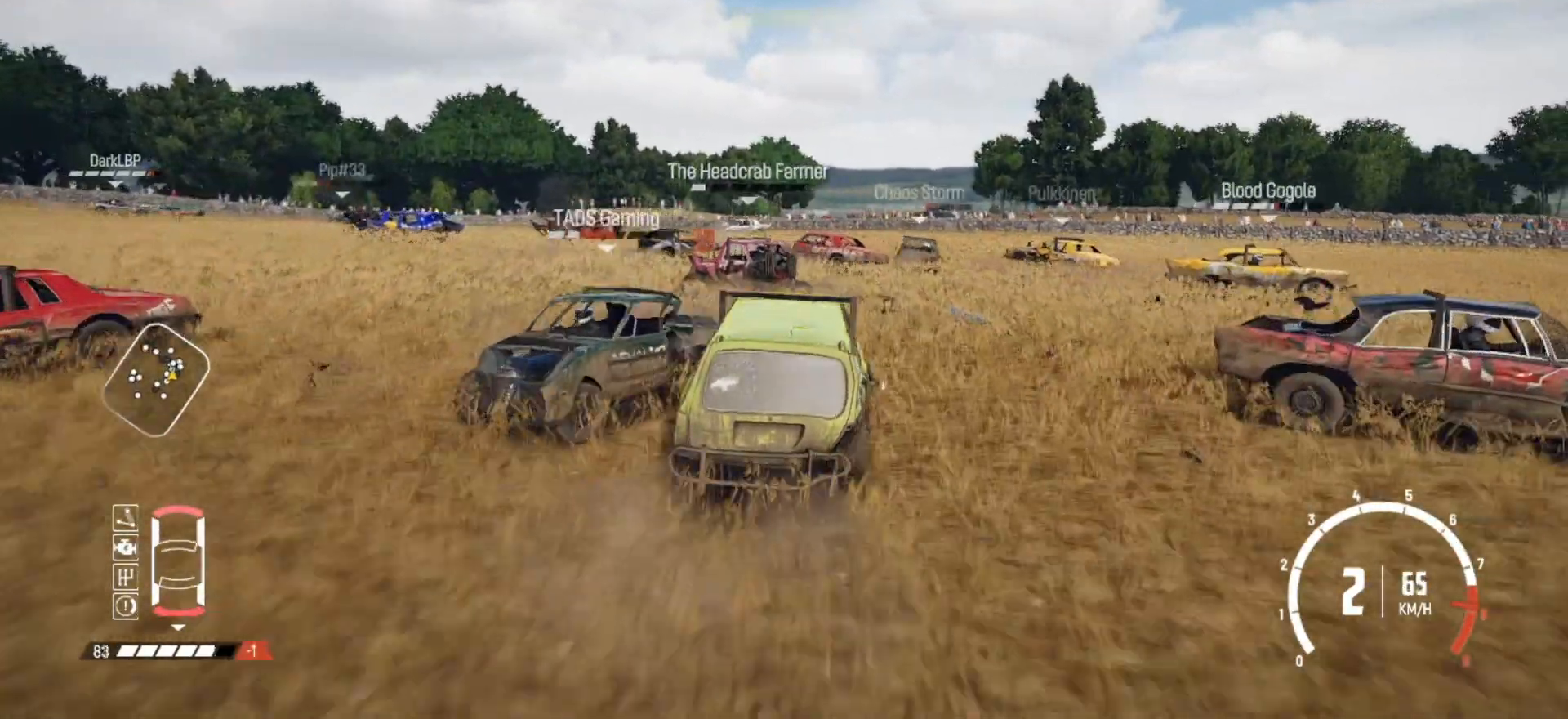
{"buttons": ["R2"], "left_stick": "center", "right_stick": "center", "events": [[200, "left_stick", "center"]]}
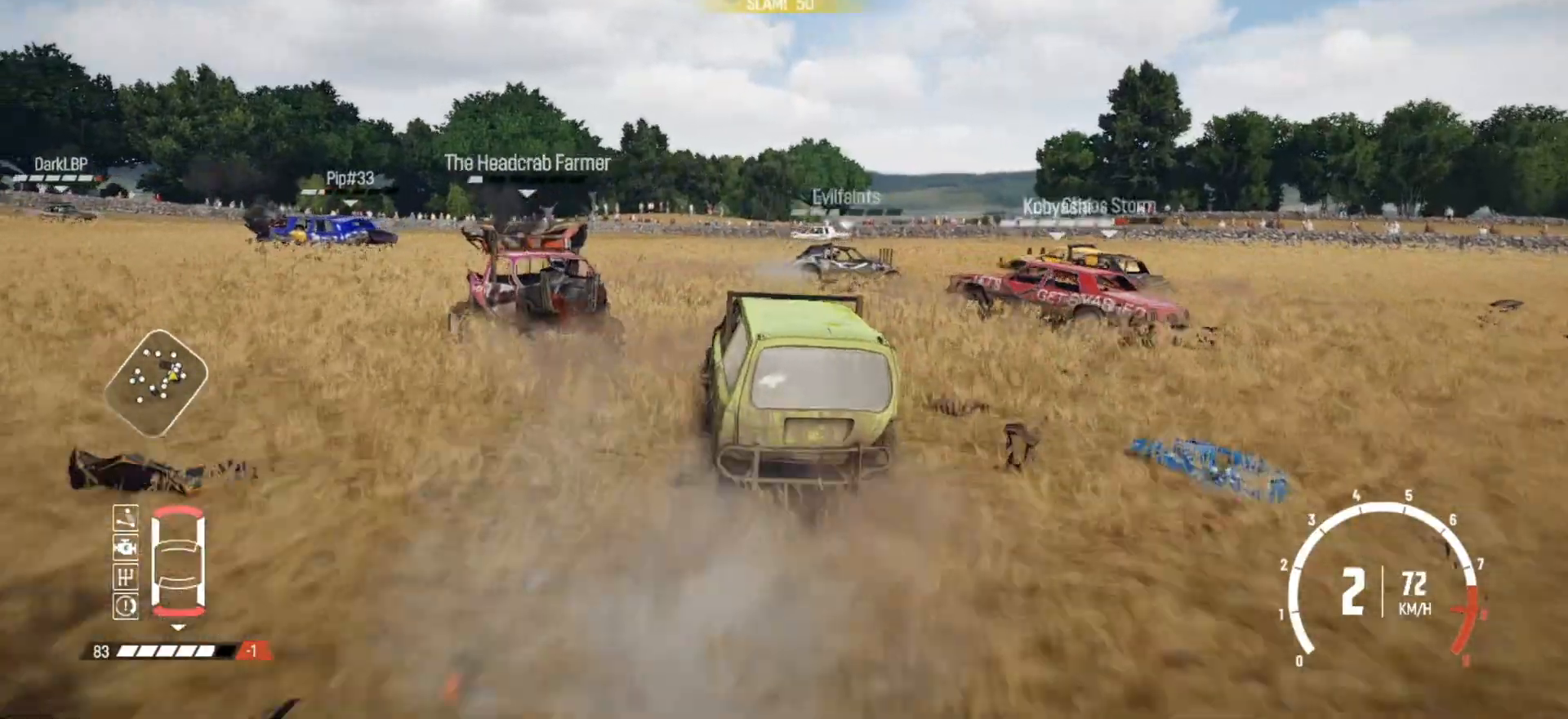
{"buttons": ["R2"], "left_stick": "right", "right_stick": "center", "events": [[50, "left_stick", "right"], [217, "R2", "up"], [267, "R2", "down"]]}
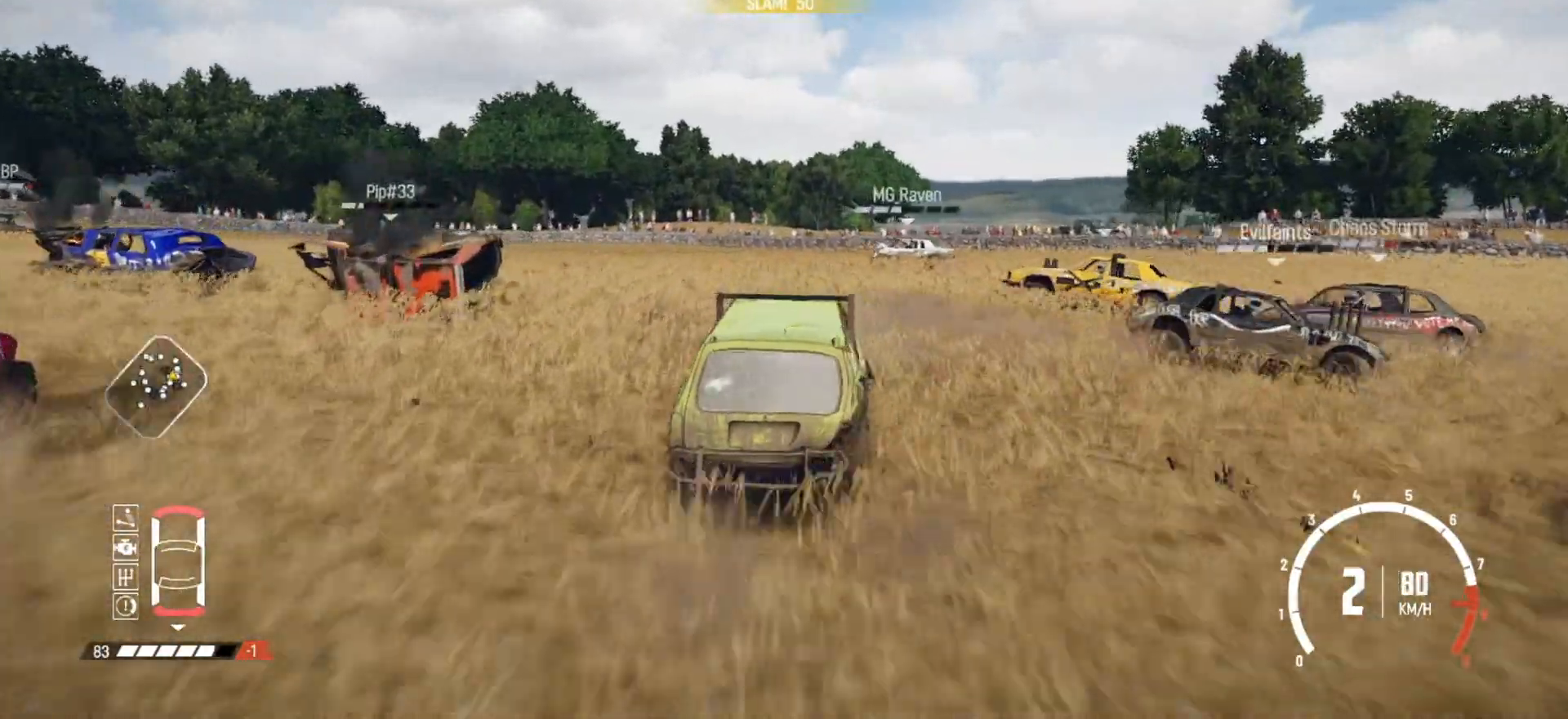
{"buttons": ["R2"], "left_stick": "center", "right_stick": "center", "events": [[350, "left_stick", "center"]]}
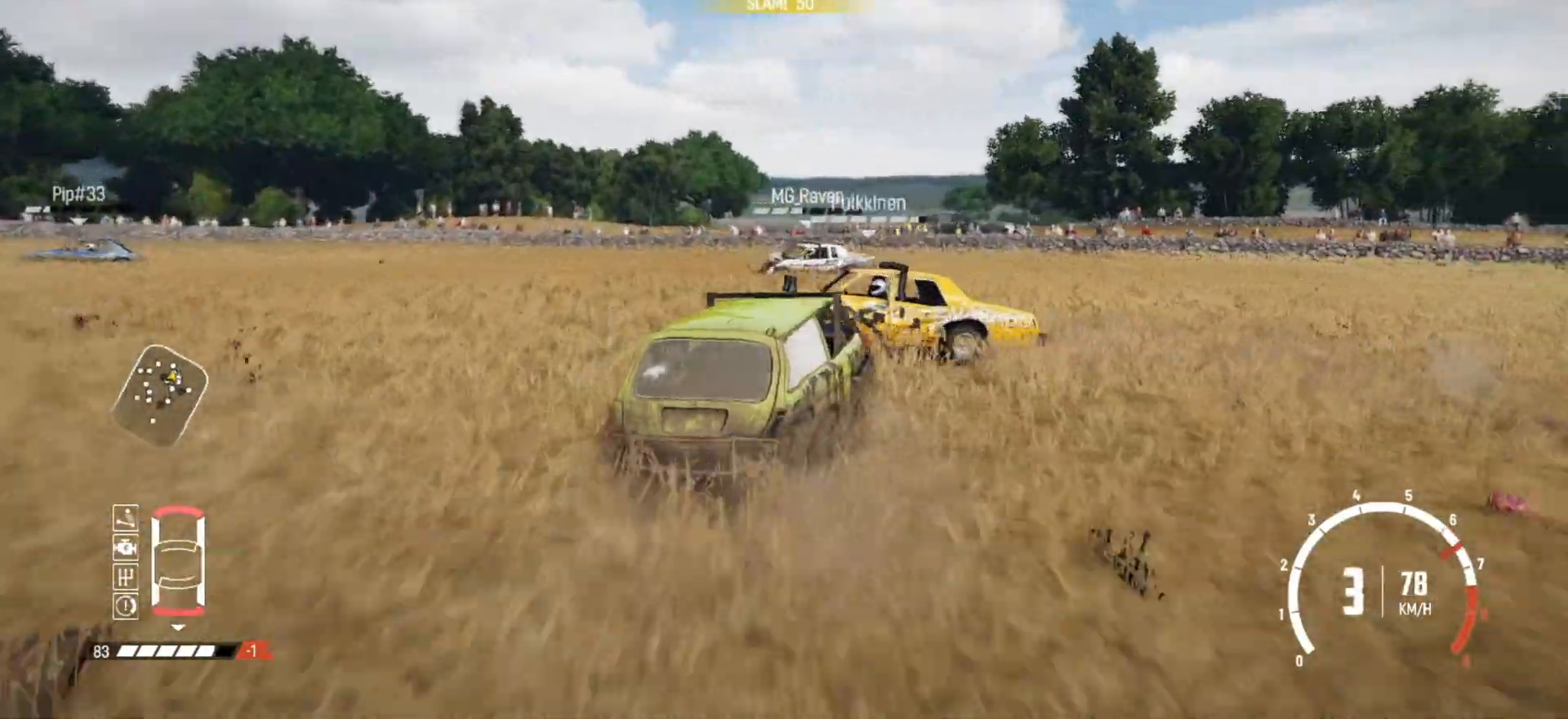
{"buttons": [], "left_stick": "down-left", "right_stick": "center", "events": [[100, "left_stick", "left"], [250, "left_stick", "center"], [300, "left_stick", "right"], [367, "R2", "up"], [417, "left_stick", "down-left"]]}
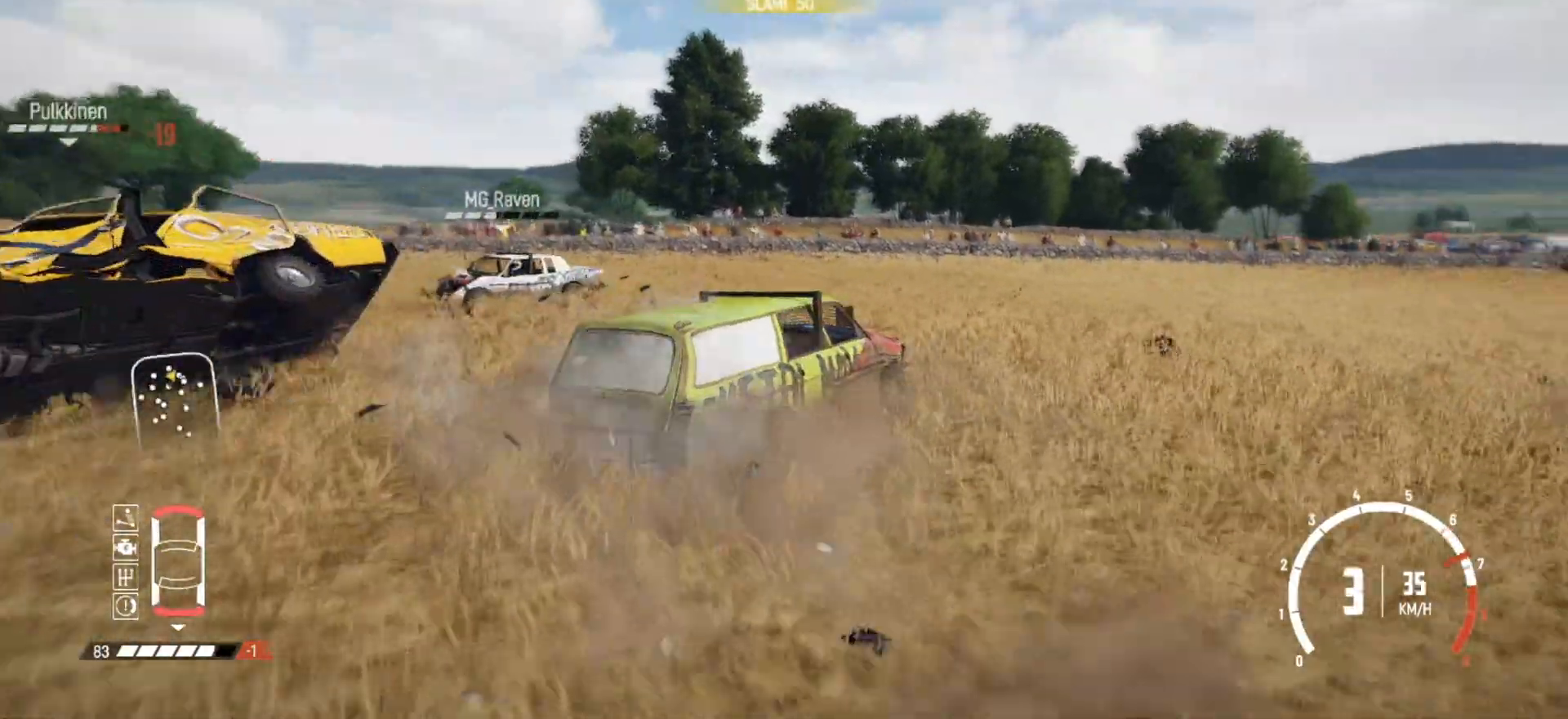
{"buttons": ["R2"], "left_stick": "center", "right_stick": "center", "events": [[167, "R2", "down"], [167, "left_stick", "center"], [317, "R2", "up"], [350, "left_stick", "down-left"], [367, "R2", "down"], [417, "left_stick", "center"]]}
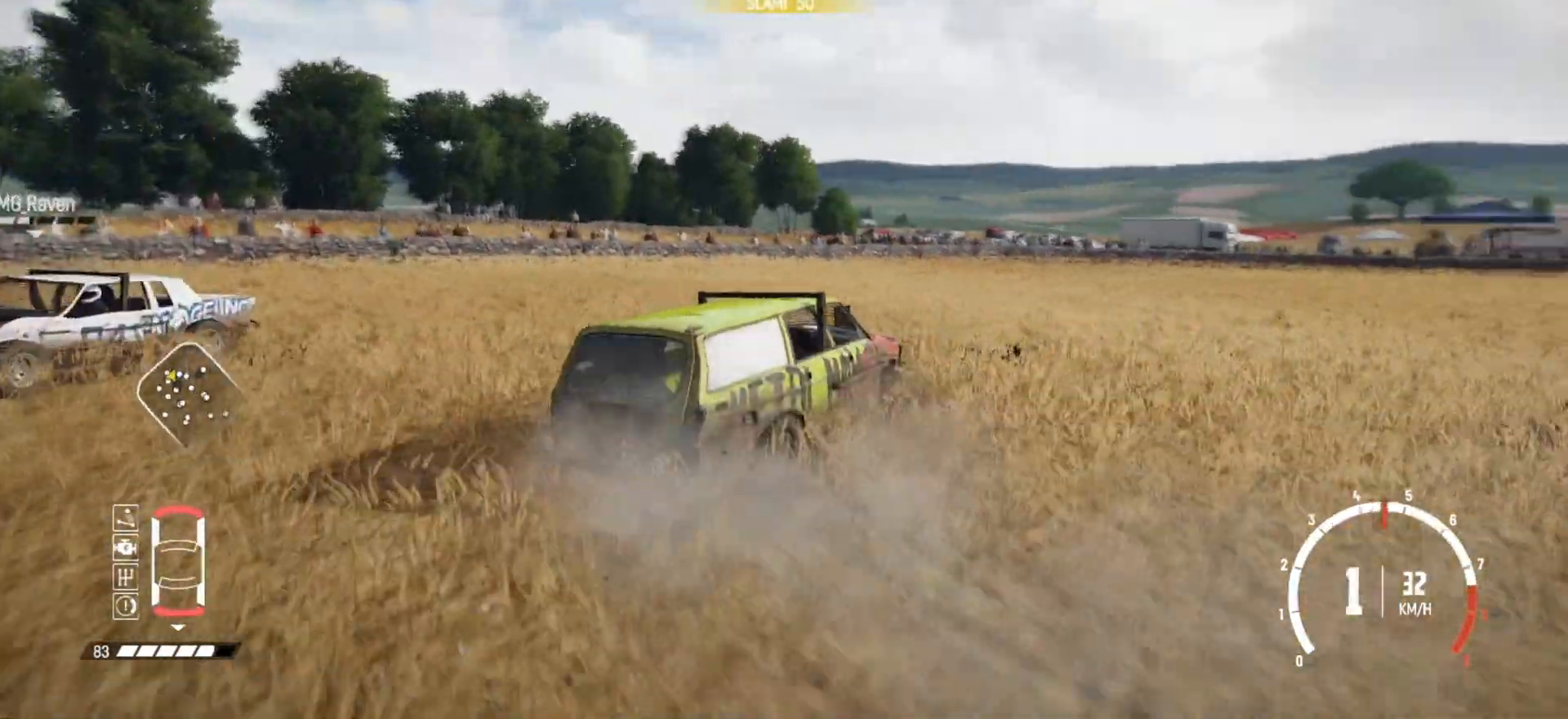
{"buttons": ["R2"], "left_stick": "right", "right_stick": "center", "events": [[17, "left_stick", "right"], [117, "R2", "up"], [150, "R2", "down"], [350, "R2", "up"], [417, "R2", "down"]]}
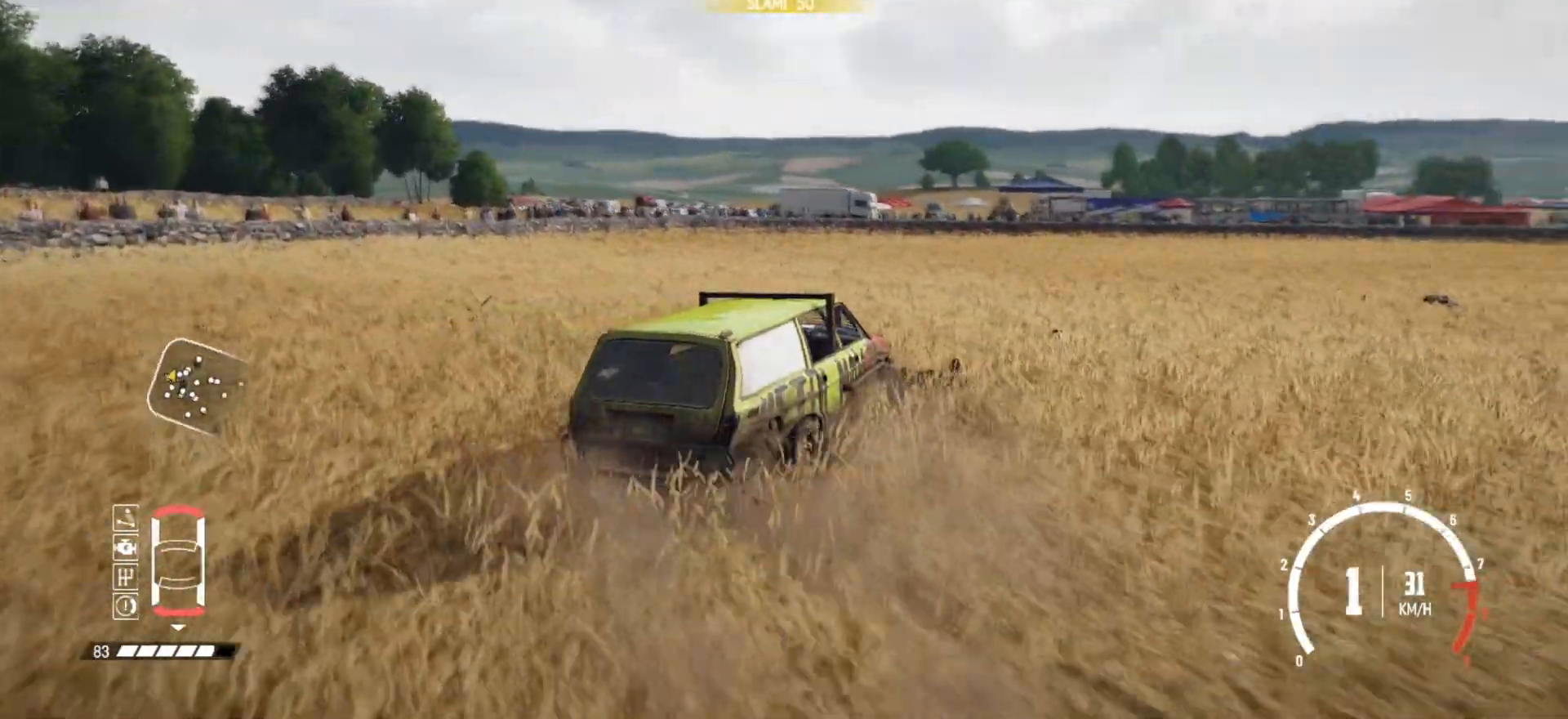
{"buttons": ["R2"], "left_stick": "center", "right_stick": "center", "events": [[50, "left_stick", "center"], [67, "R2", "up"], [150, "R2", "down"]]}
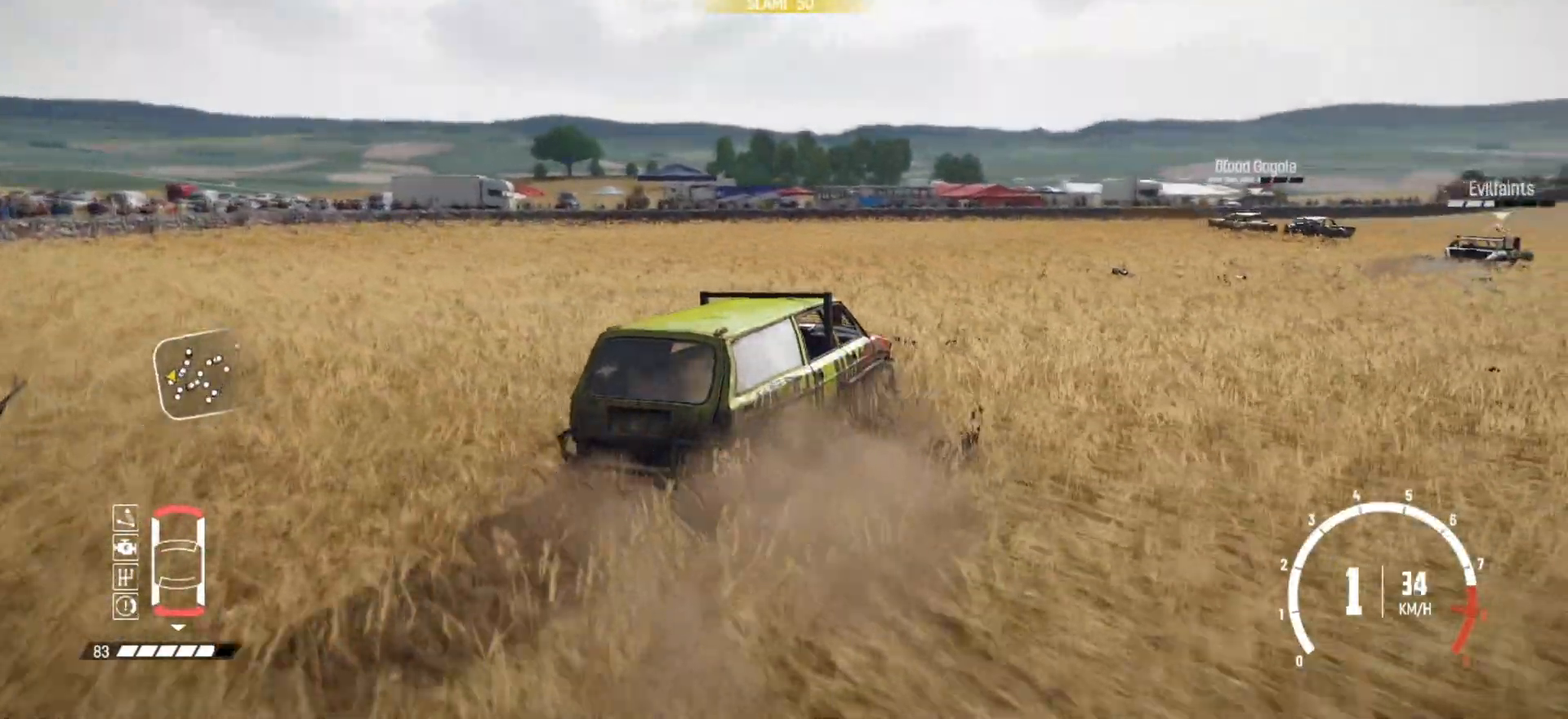
{"buttons": [], "left_stick": "left", "right_stick": "center", "events": [[250, "R2", "up"], [267, "left_stick", "left"], [317, "R2", "down"], [467, "R2", "up"]]}
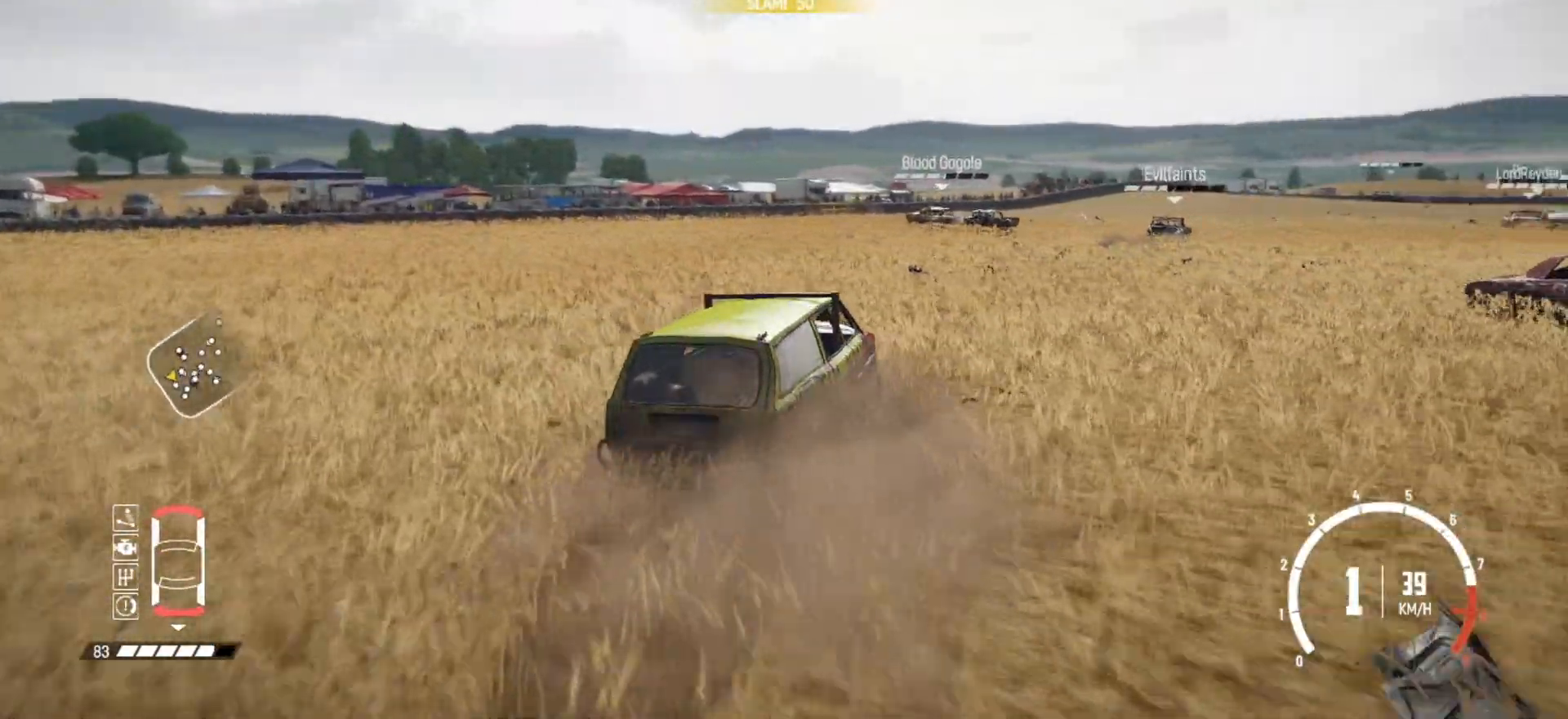
{"buttons": ["R2"], "left_stick": "right", "right_stick": "center", "events": [[17, "R2", "down"], [217, "left_stick", "center"], [317, "left_stick", "right"]]}
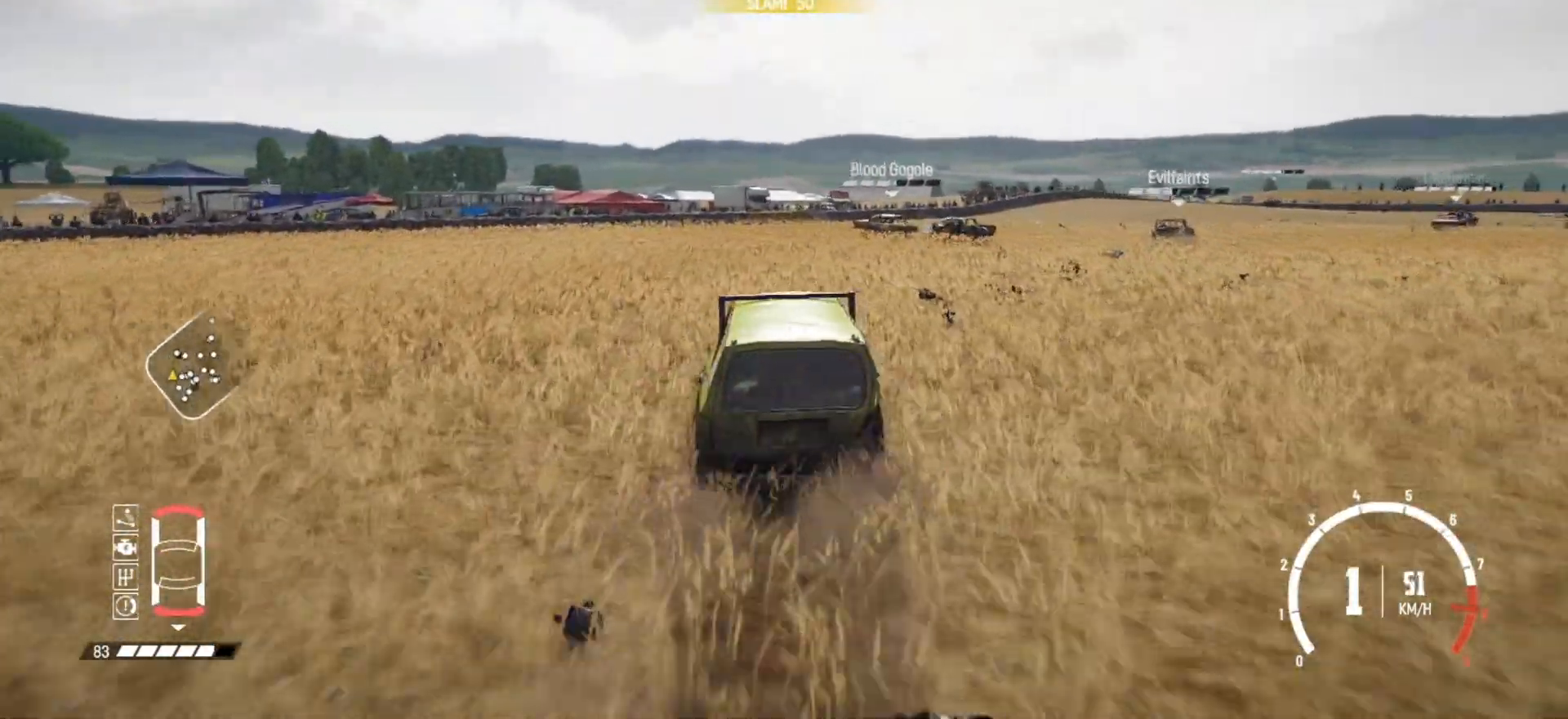
{"buttons": ["R2"], "left_stick": "down-left", "right_stick": "center", "events": [[367, "R2", "up"], [367, "left_stick", "center"], [450, "left_stick", "down-left"], [467, "R2", "down"]]}
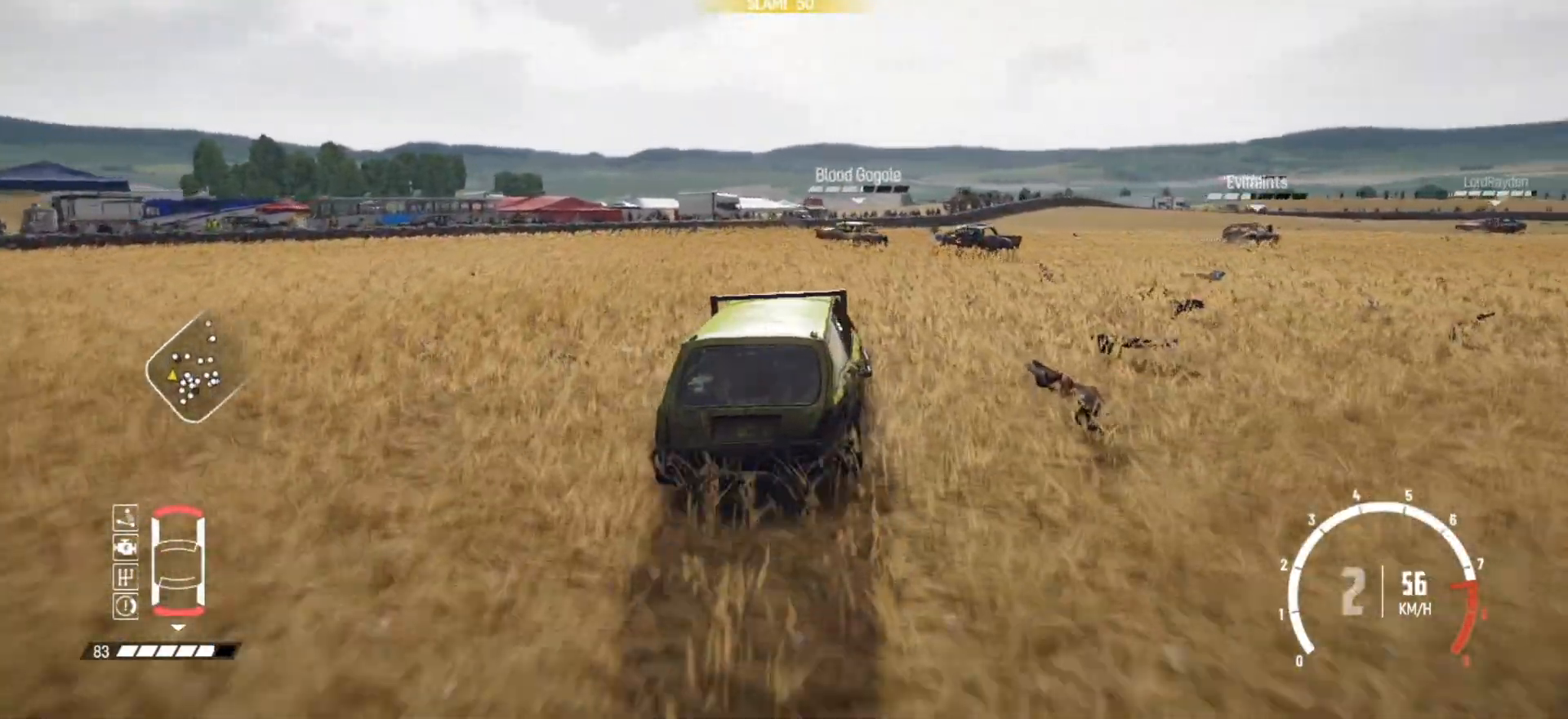
{"buttons": ["R2"], "left_stick": "center", "right_stick": "center", "events": [[117, "R2", "up"], [150, "R2", "down"], [300, "left_stick", "center"]]}
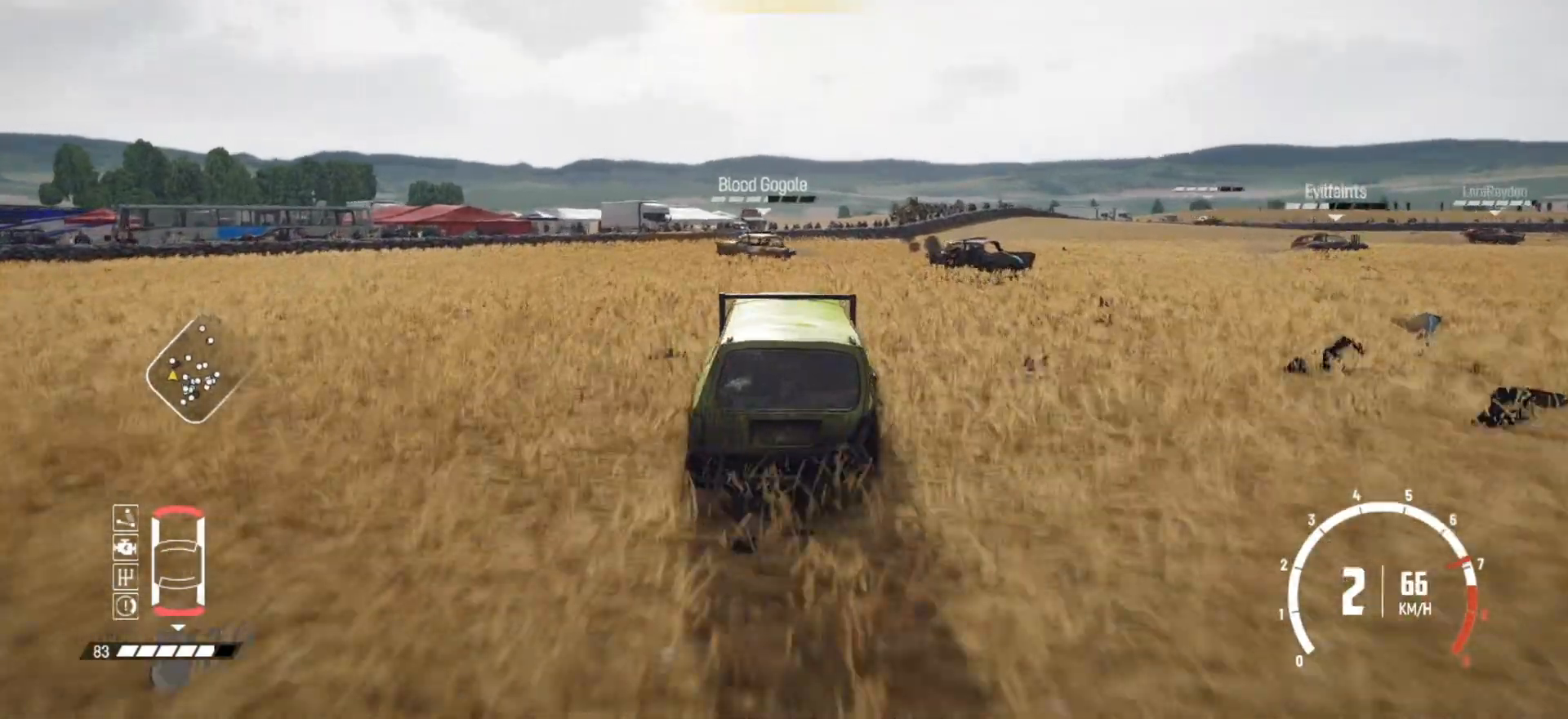
{"buttons": [], "left_stick": "down-left", "right_stick": "center", "events": [[167, "left_stick", "down-left"], [267, "R2", "up"], [317, "R2", "down"], [500, "R2", "up"]]}
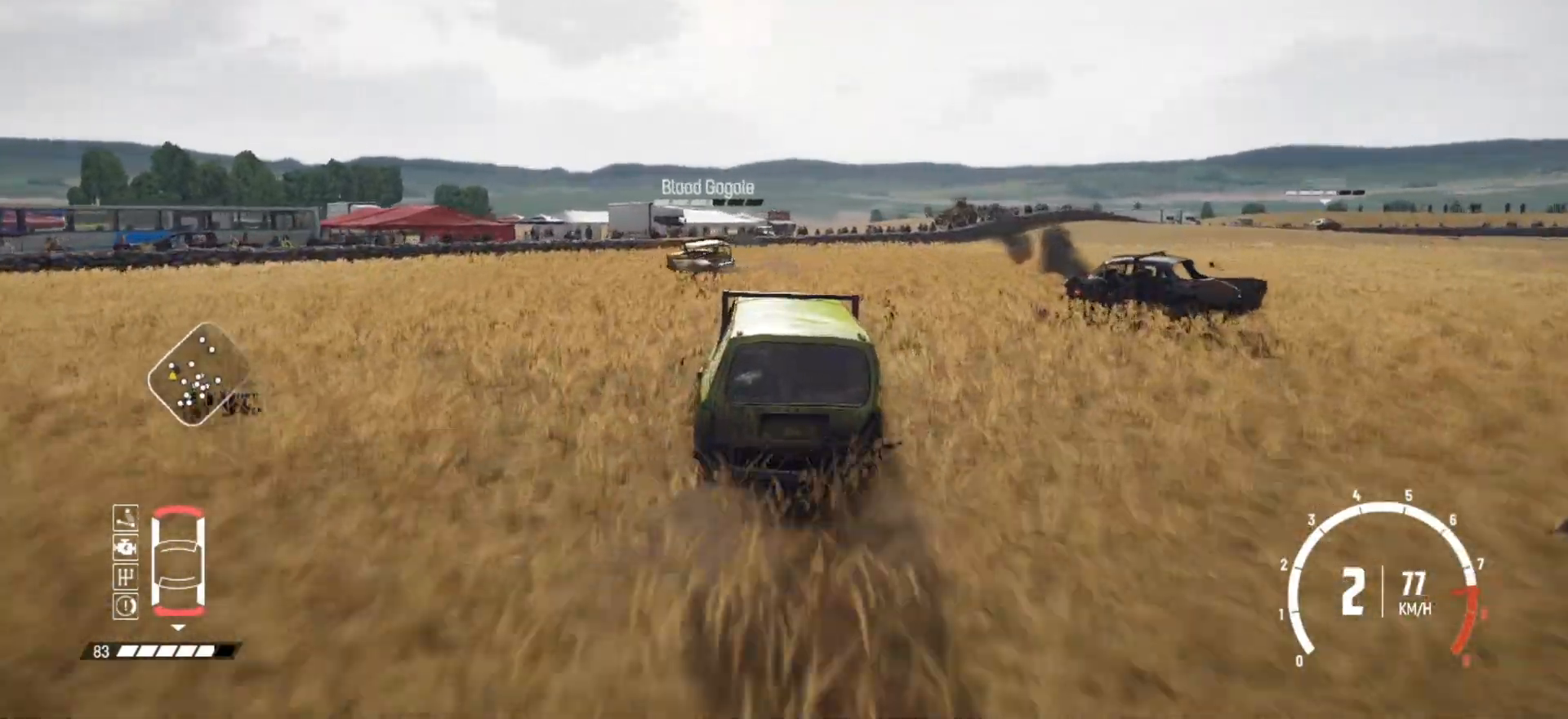
{"buttons": ["R2"], "left_stick": "center", "right_stick": "center", "events": [[50, "R2", "down"], [150, "left_stick", "center"], [350, "left_stick", "right"], [400, "left_stick", "center"]]}
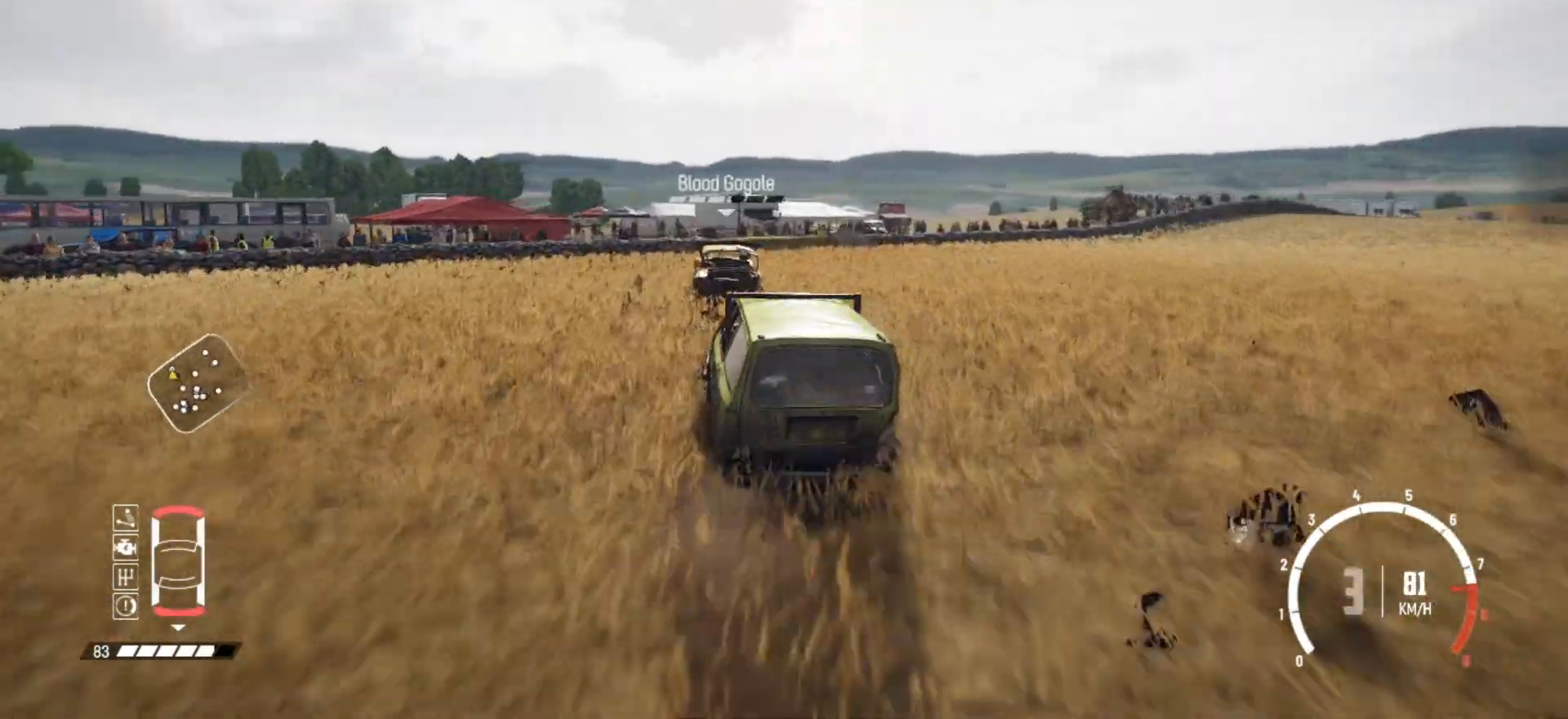
{"buttons": ["R2"], "left_stick": "center", "right_stick": "center", "events": [[167, "left_stick", "left"], [450, "left_stick", "center"]]}
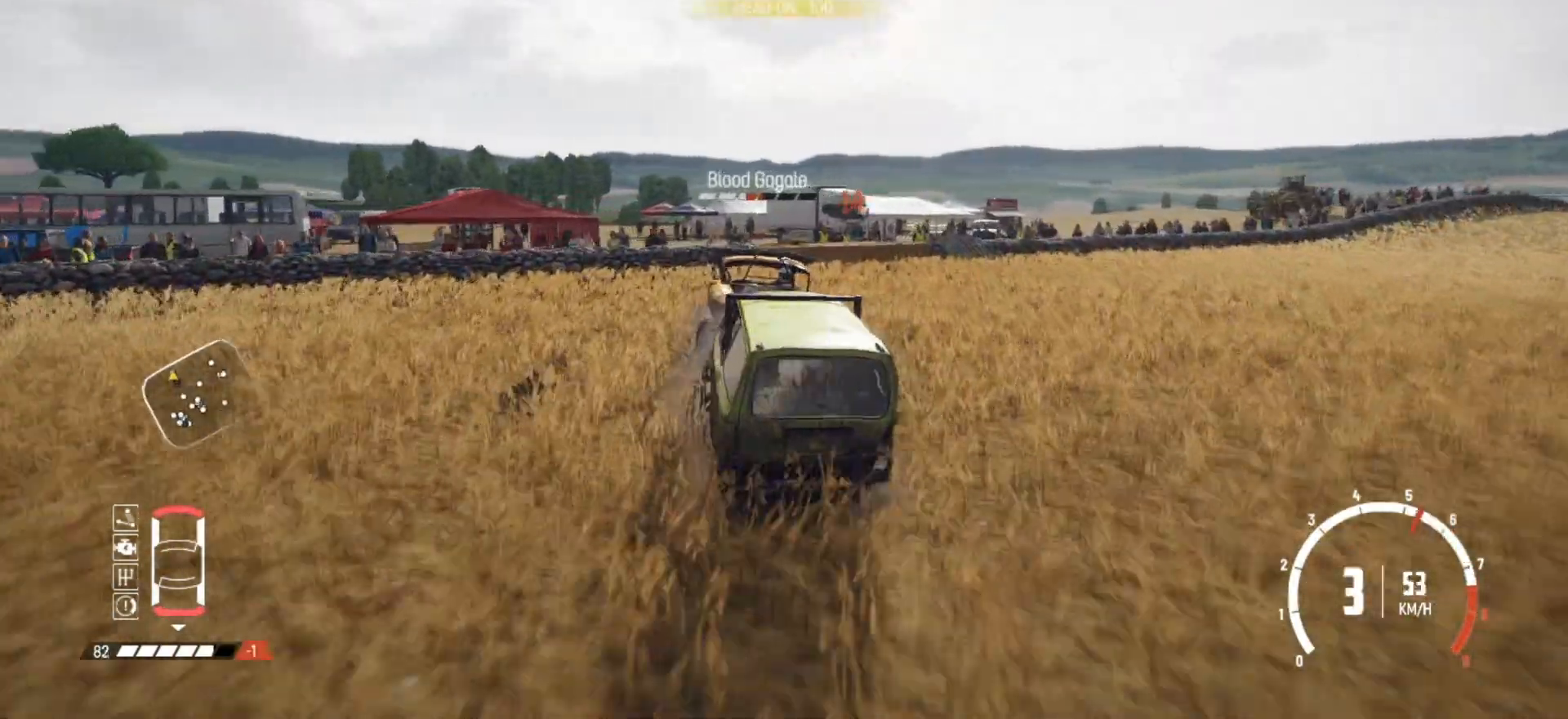
{"buttons": ["R2"], "left_stick": "right", "right_stick": "center", "events": [[17, "left_stick", "right"], [250, "R2", "up"], [400, "B", "down"], [500, "B", "up"], [500, "R2", "down"]]}
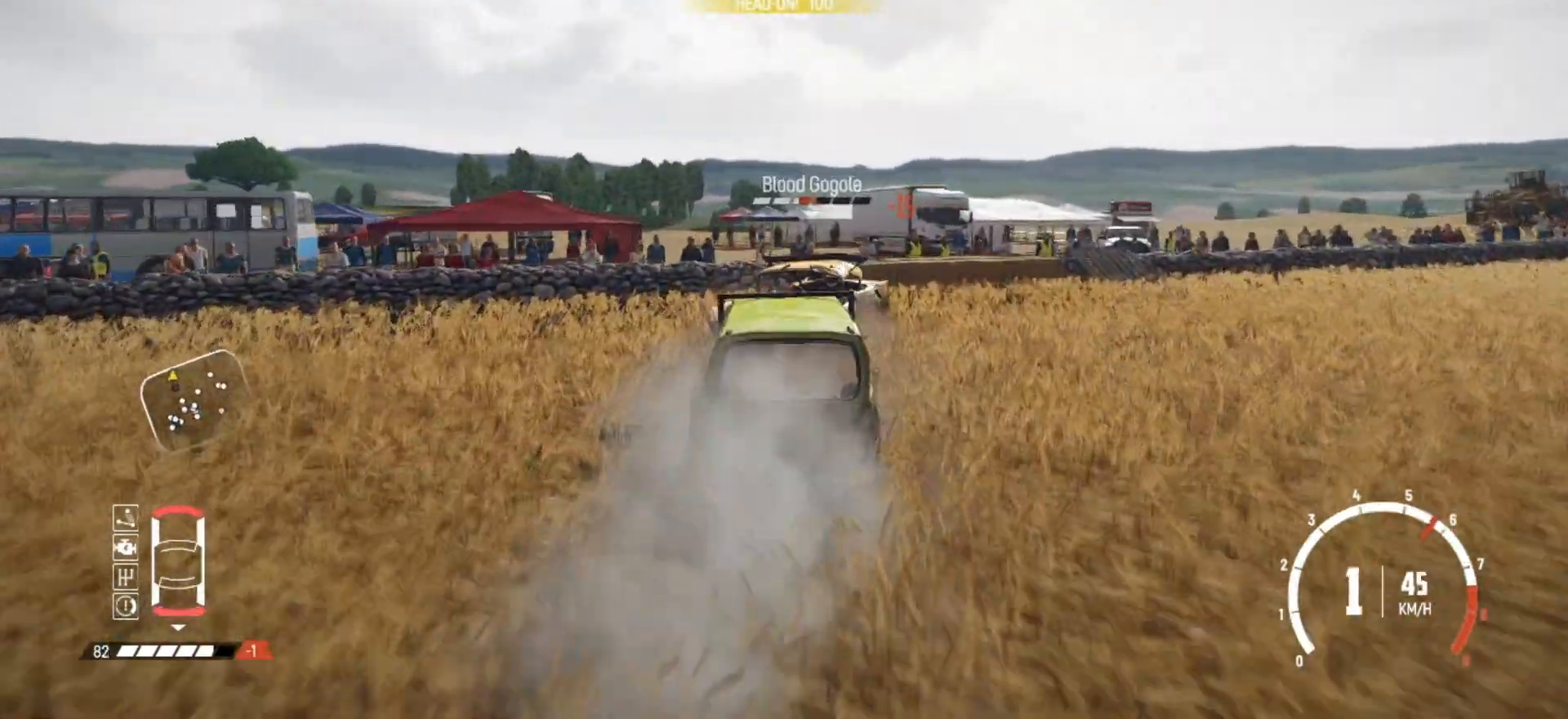
{"buttons": ["R2"], "left_stick": "center", "right_stick": "center", "events": [[150, "B", "down"], [217, "R2", "up"], [300, "B", "up"], [350, "R2", "down"], [367, "left_stick", "center"]]}
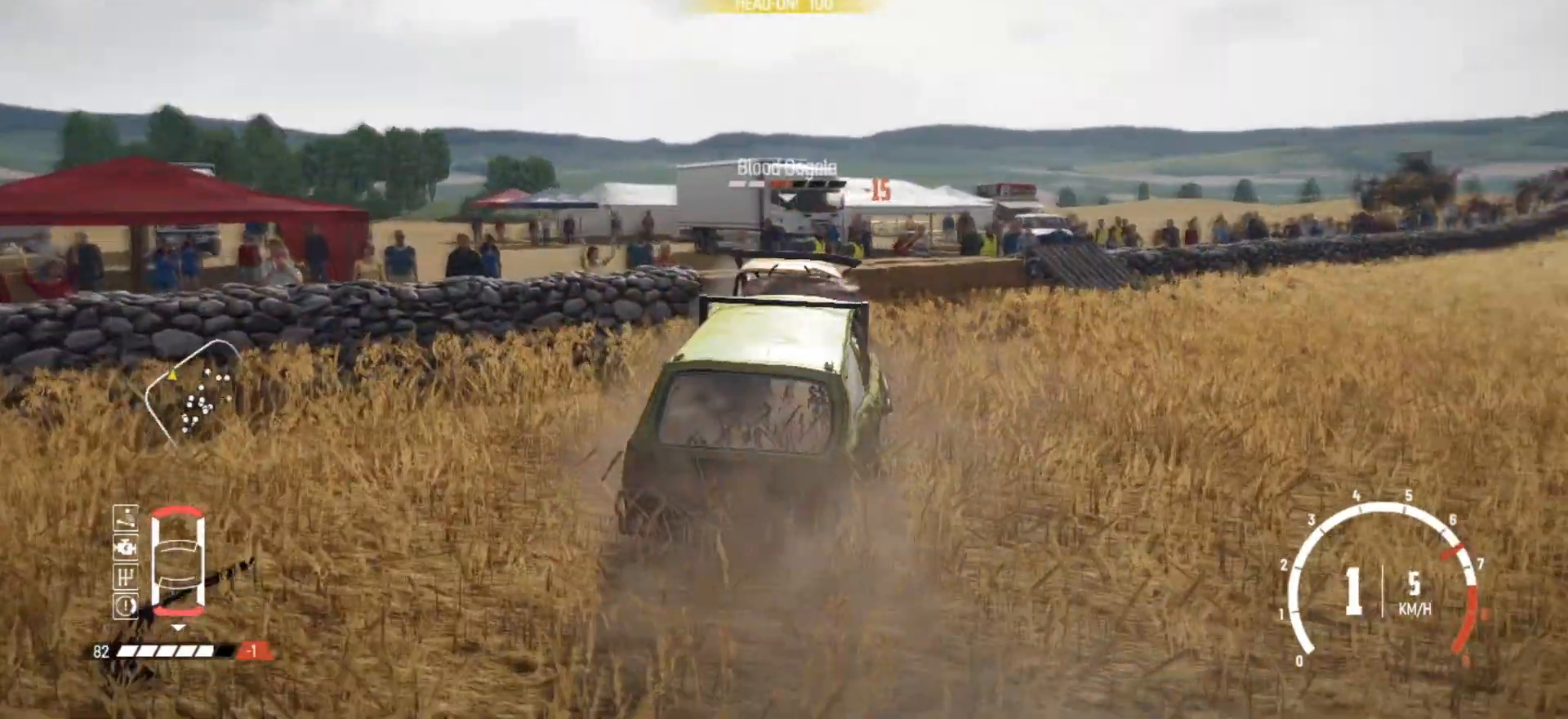
{"buttons": ["R2"], "left_stick": "center", "right_stick": "center", "events": [[167, "left_stick", "right"], [317, "R2", "up"], [400, "R2", "down"], [467, "left_stick", "center"]]}
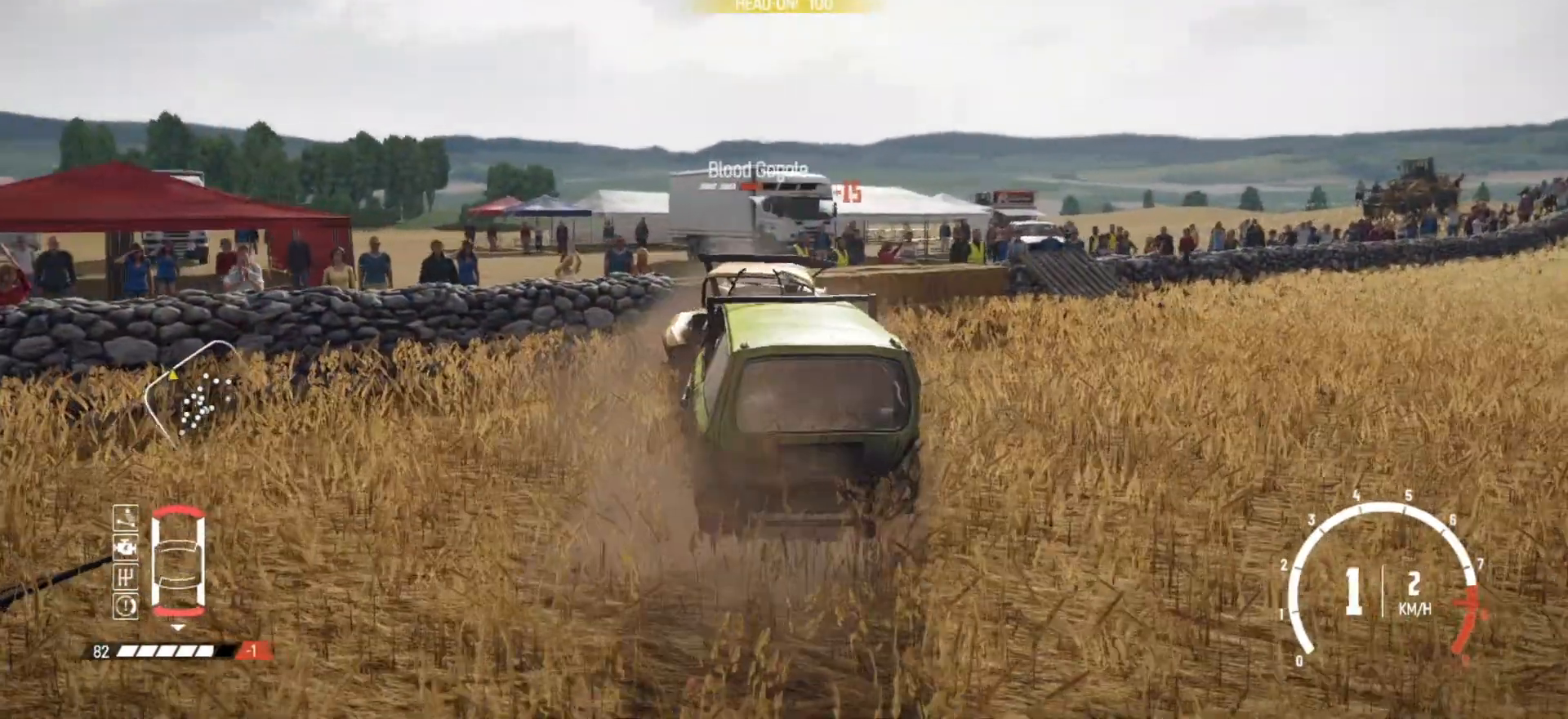
{"buttons": ["R2"], "left_stick": "center", "right_stick": "center", "events": [[167, "X", "down"], [350, "X", "up"]]}
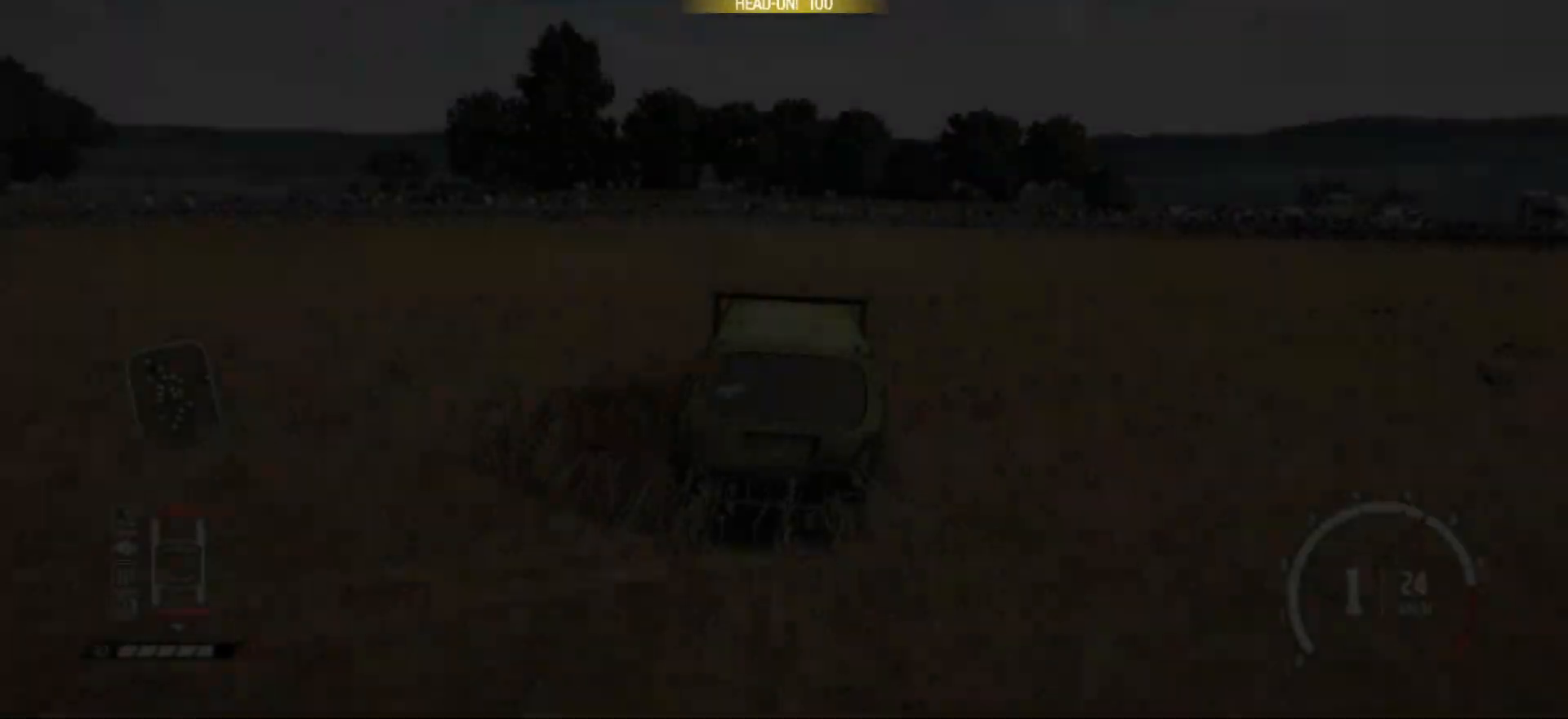
{"buttons": ["R2"], "left_stick": "left", "right_stick": "center", "events": [[217, "left_stick", "left"]]}
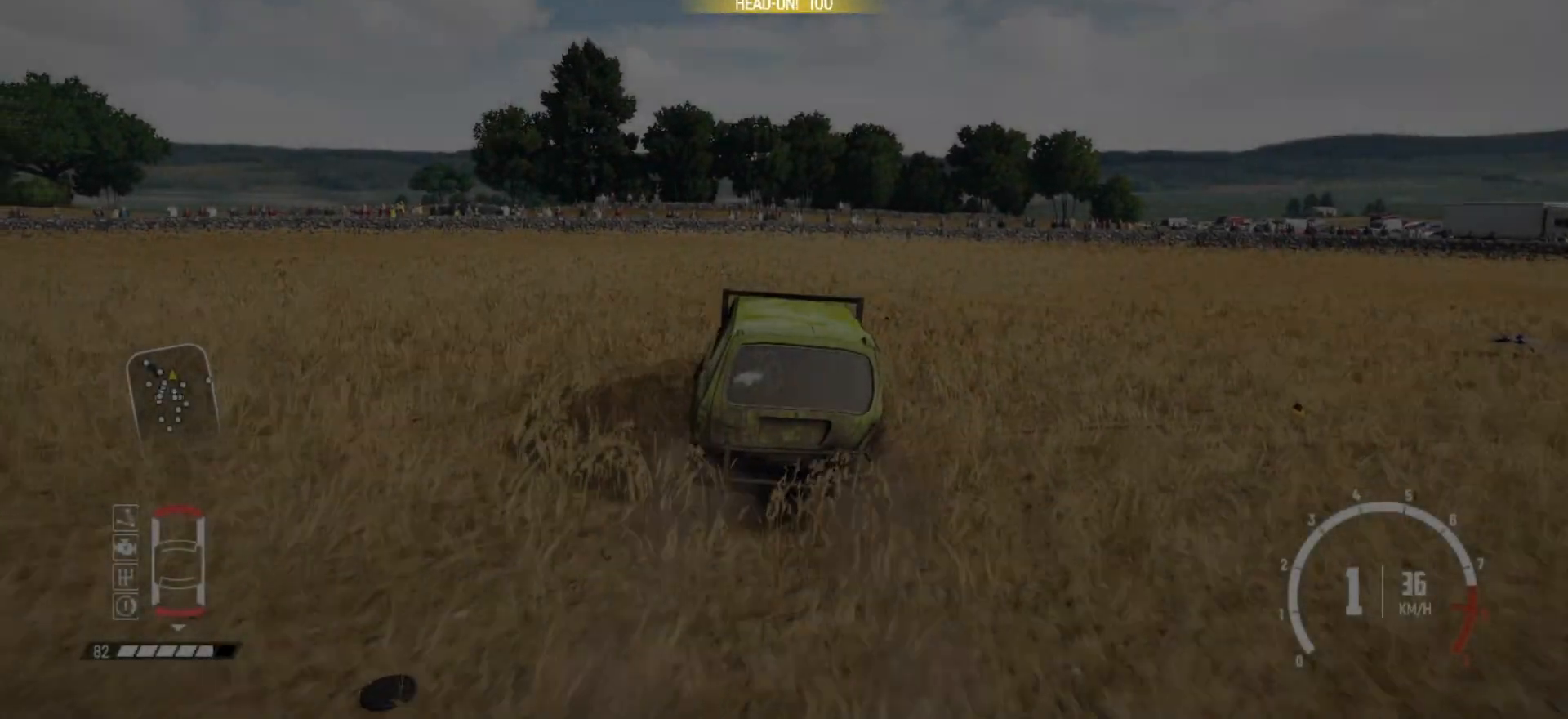
{"buttons": ["R2"], "left_stick": "left", "right_stick": "center", "events": [[167, "R2", "up"], [417, "R2", "down"]]}
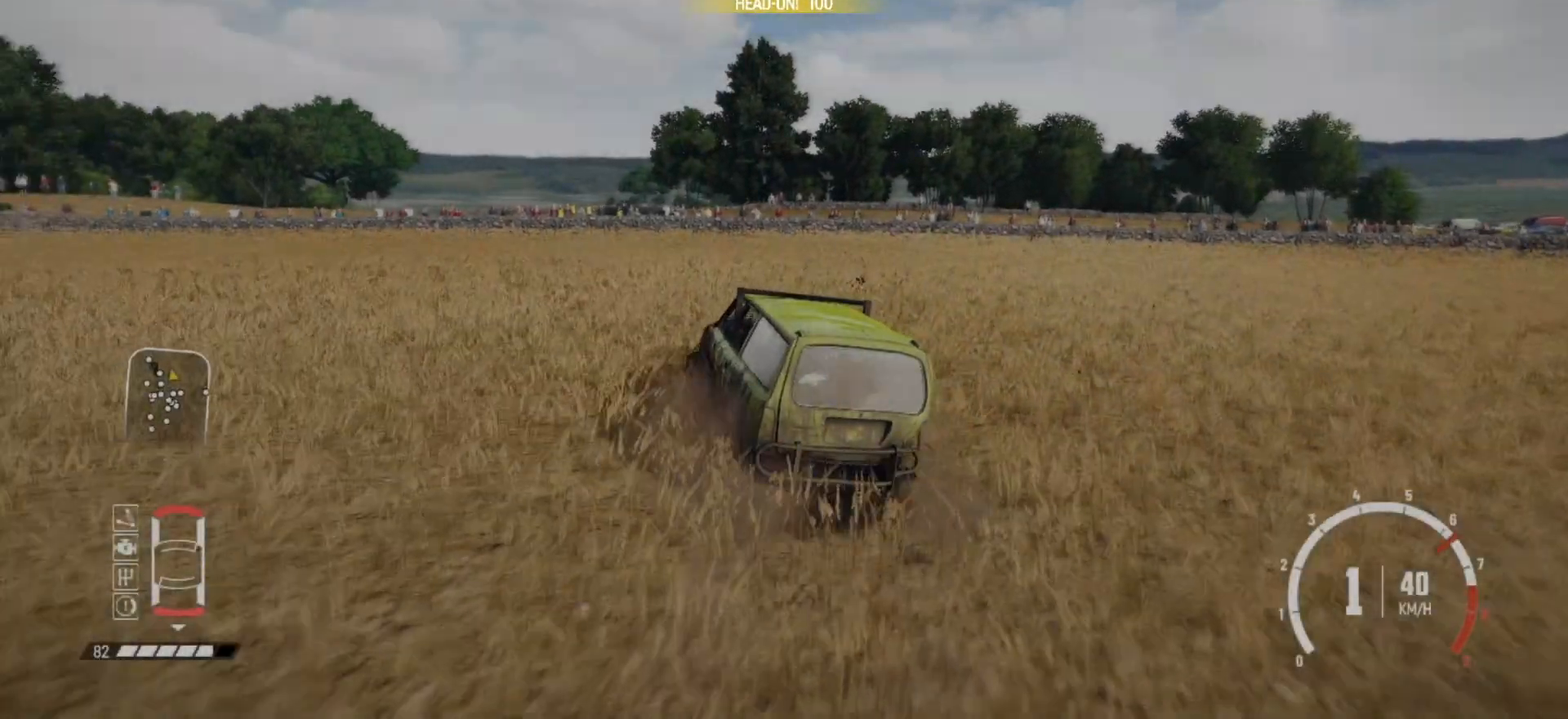
{"buttons": ["R2"], "left_stick": "center", "right_stick": "center", "events": [[117, "R2", "up"], [200, "R2", "down"], [417, "left_stick", "center"]]}
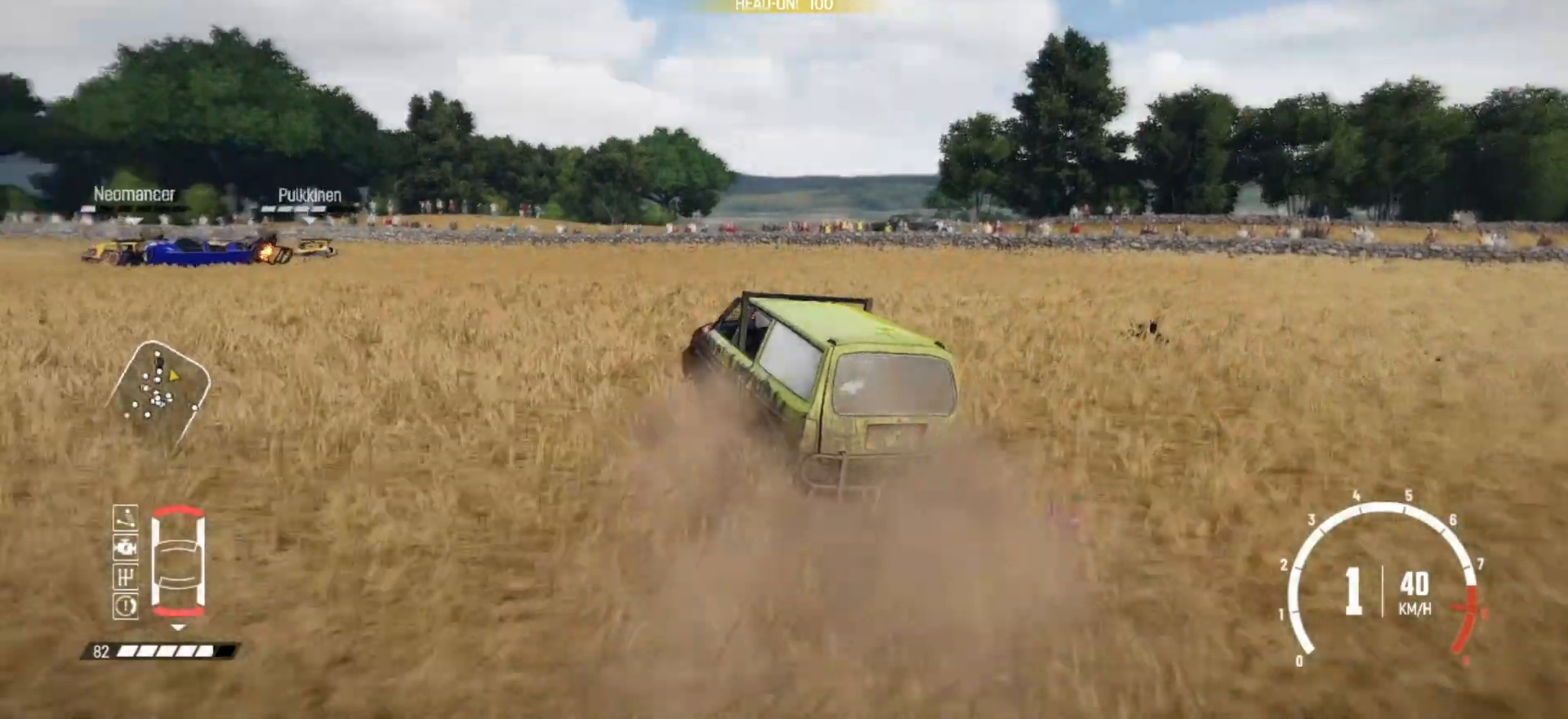
{"buttons": ["R2"], "left_stick": "right", "right_stick": "center", "events": [[50, "R2", "up"], [117, "R2", "down"], [300, "left_stick", "right"], [317, "R2", "up"], [367, "R2", "down"]]}
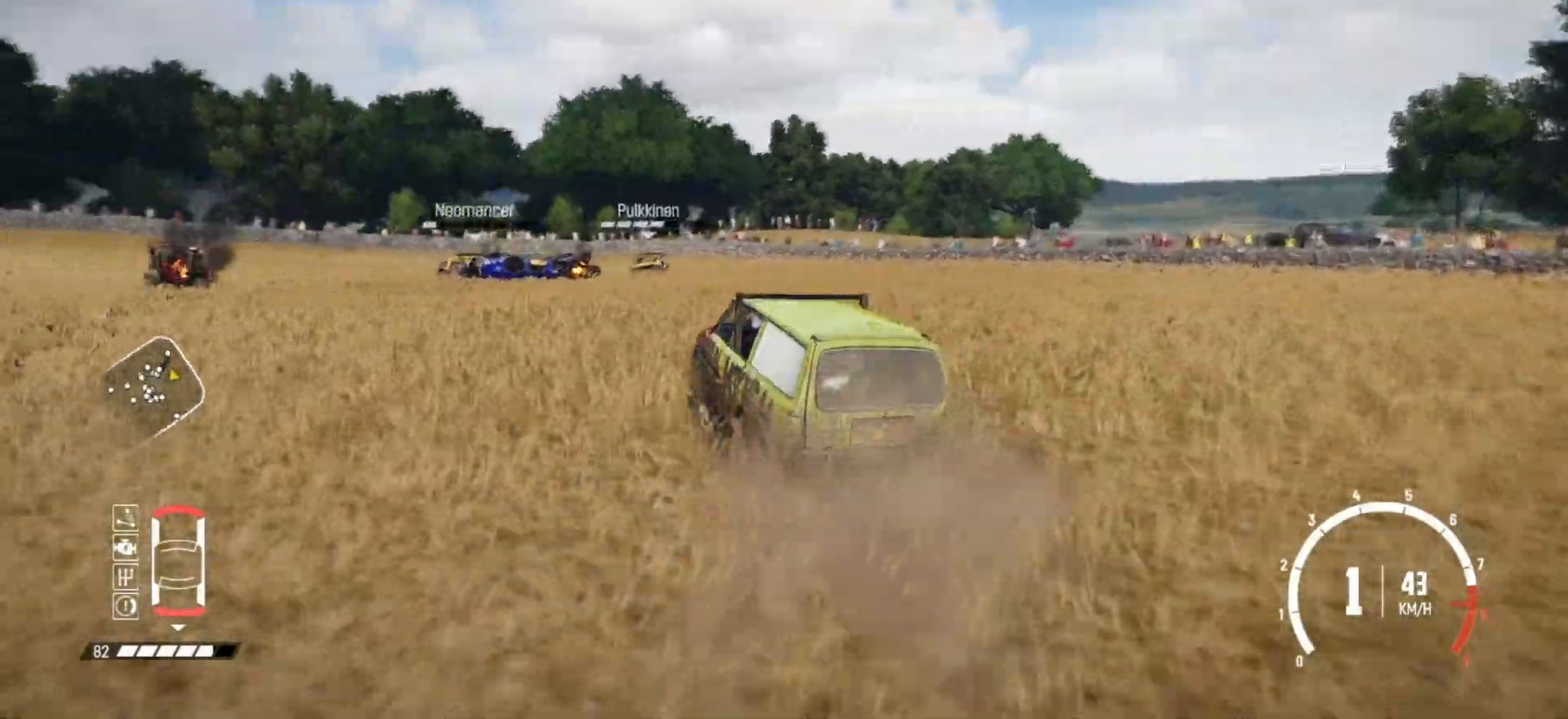
{"buttons": ["R2"], "left_stick": "left", "right_stick": "center", "events": [[67, "R2", "up"], [117, "R2", "down"], [217, "left_stick", "center"], [317, "R2", "up"], [367, "left_stick", "left"], [467, "R2", "down"]]}
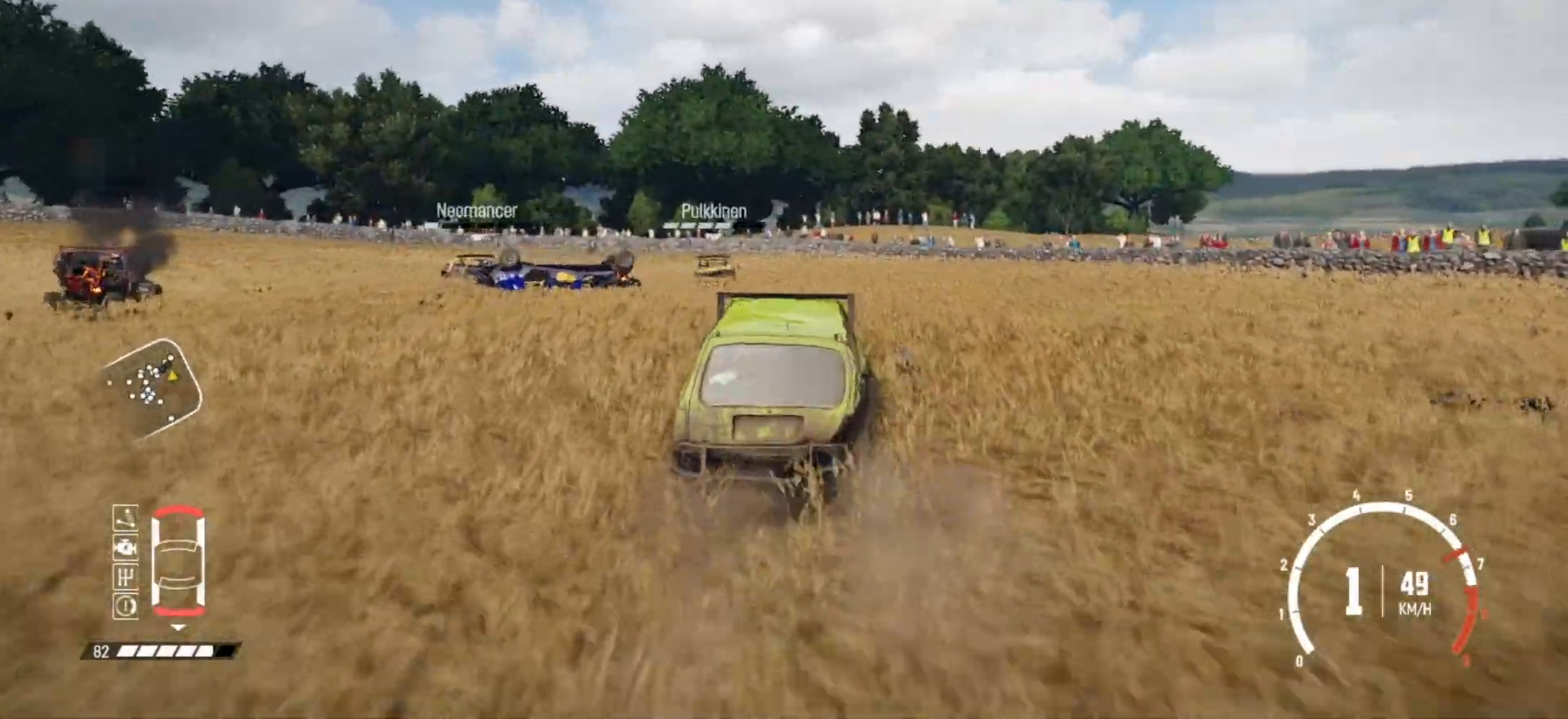
{"buttons": ["R2"], "left_stick": "center", "right_stick": "center", "events": [[167, "R2", "up"], [217, "R2", "down"], [400, "left_stick", "center"]]}